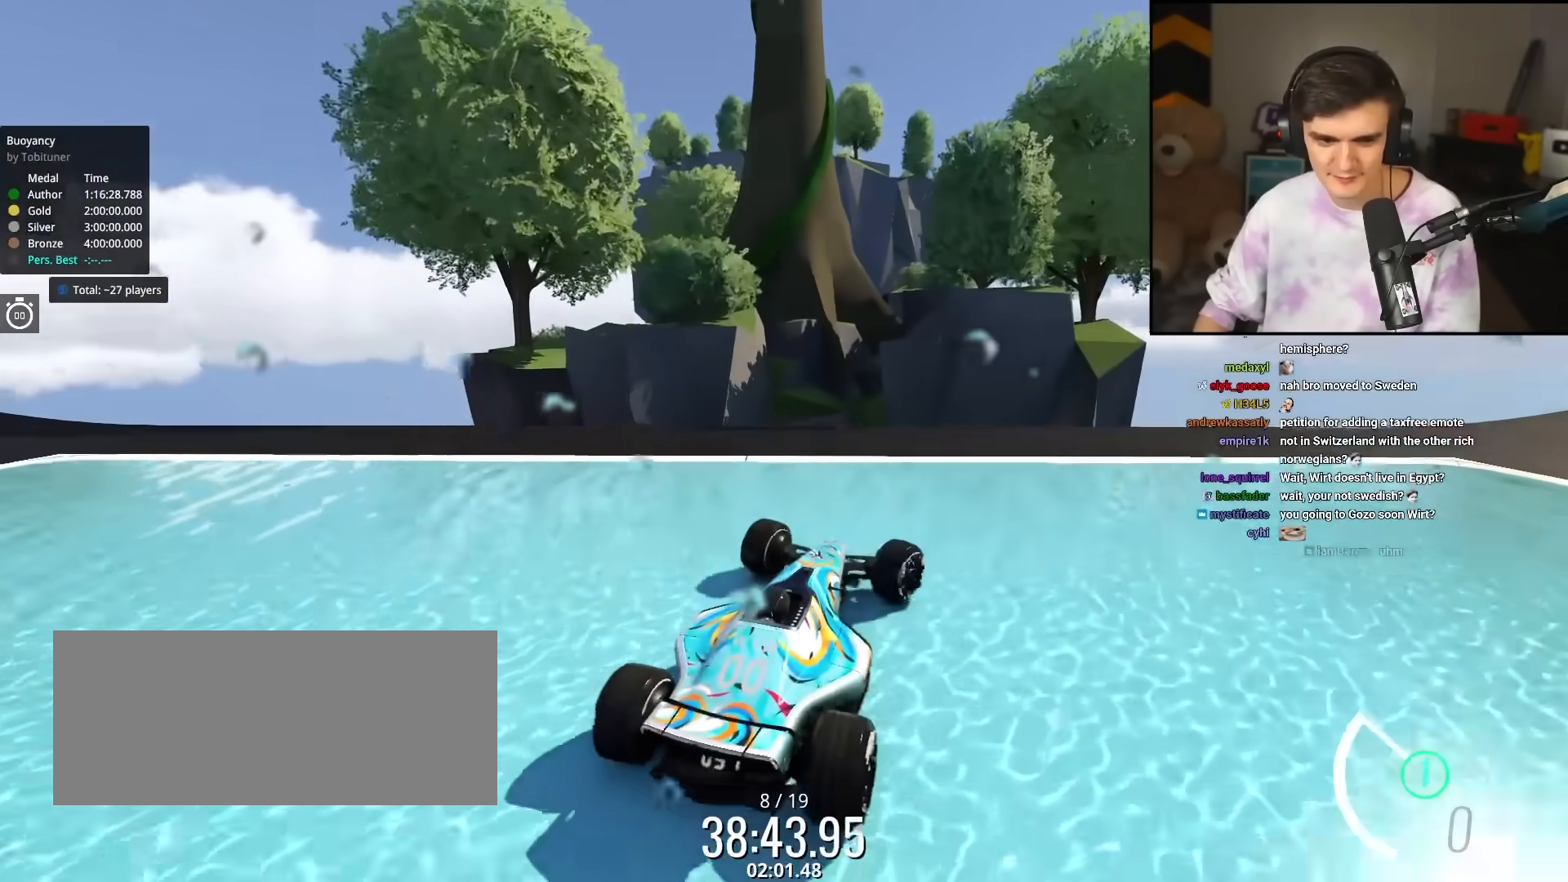
Gameplay with keyboard; each line is a JSON object with the keys held at the frame after it. "events" lists presses ("down") and releases ("up") of "brake", "down", "left", "right" and "up" between this image and that frame as [ms after this image, input, new state], when the widget could be followed in between. No other keys are recorded. Mouse input is not recorded. Key names are as the overlay labels them; some are game actions (e.g. jump) rather than physical keys.
{"keys": ["up"], "events": [[167, "right", "up"]]}
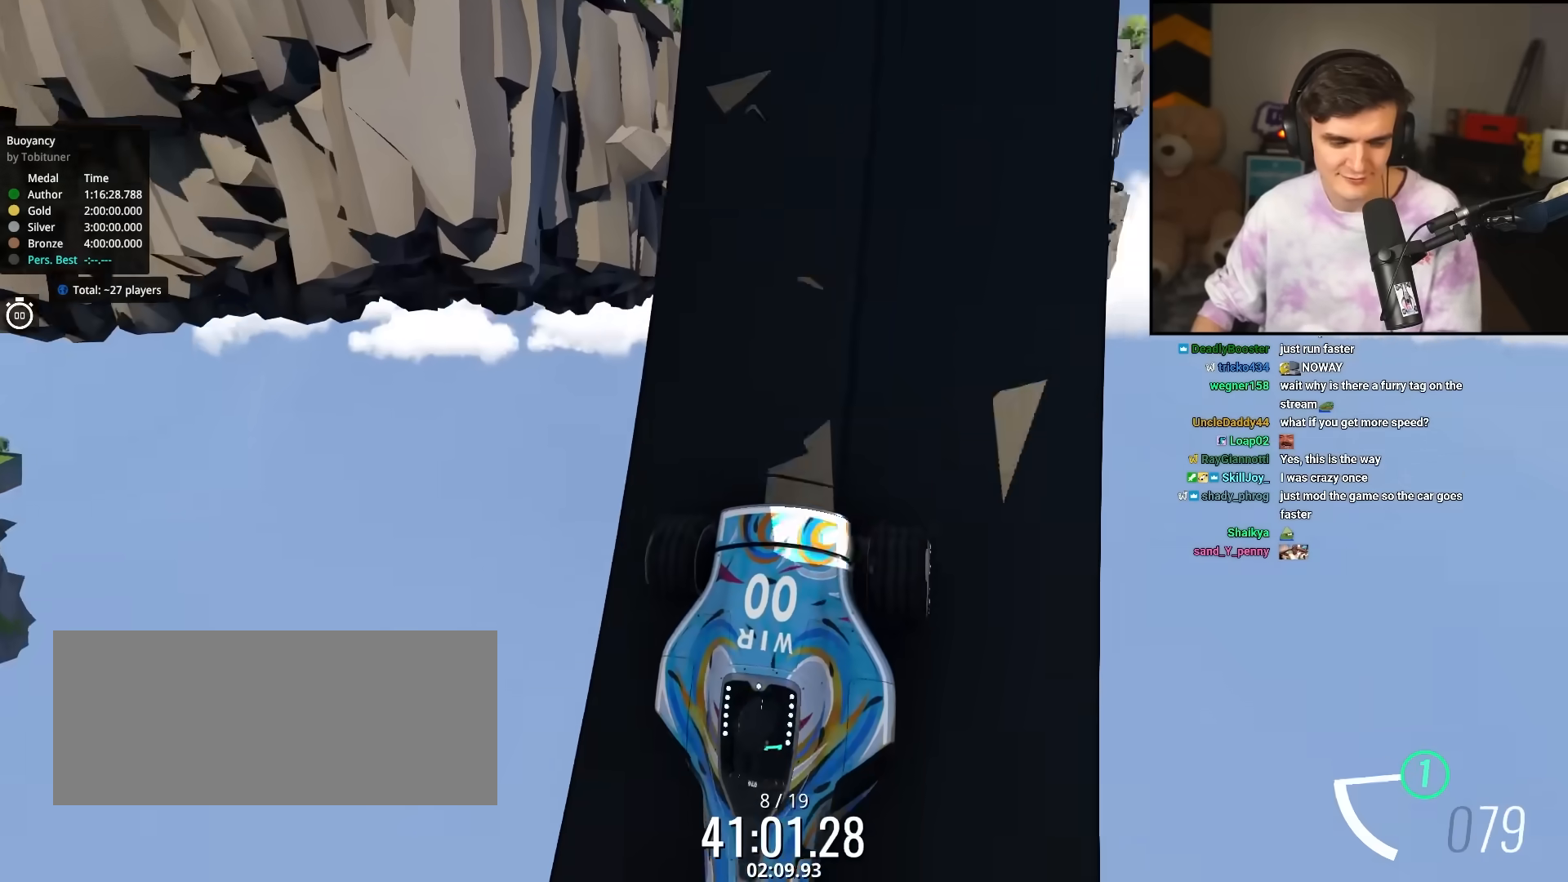
{"keys": ["right", "up"], "events": [[500, "right", "down"]]}
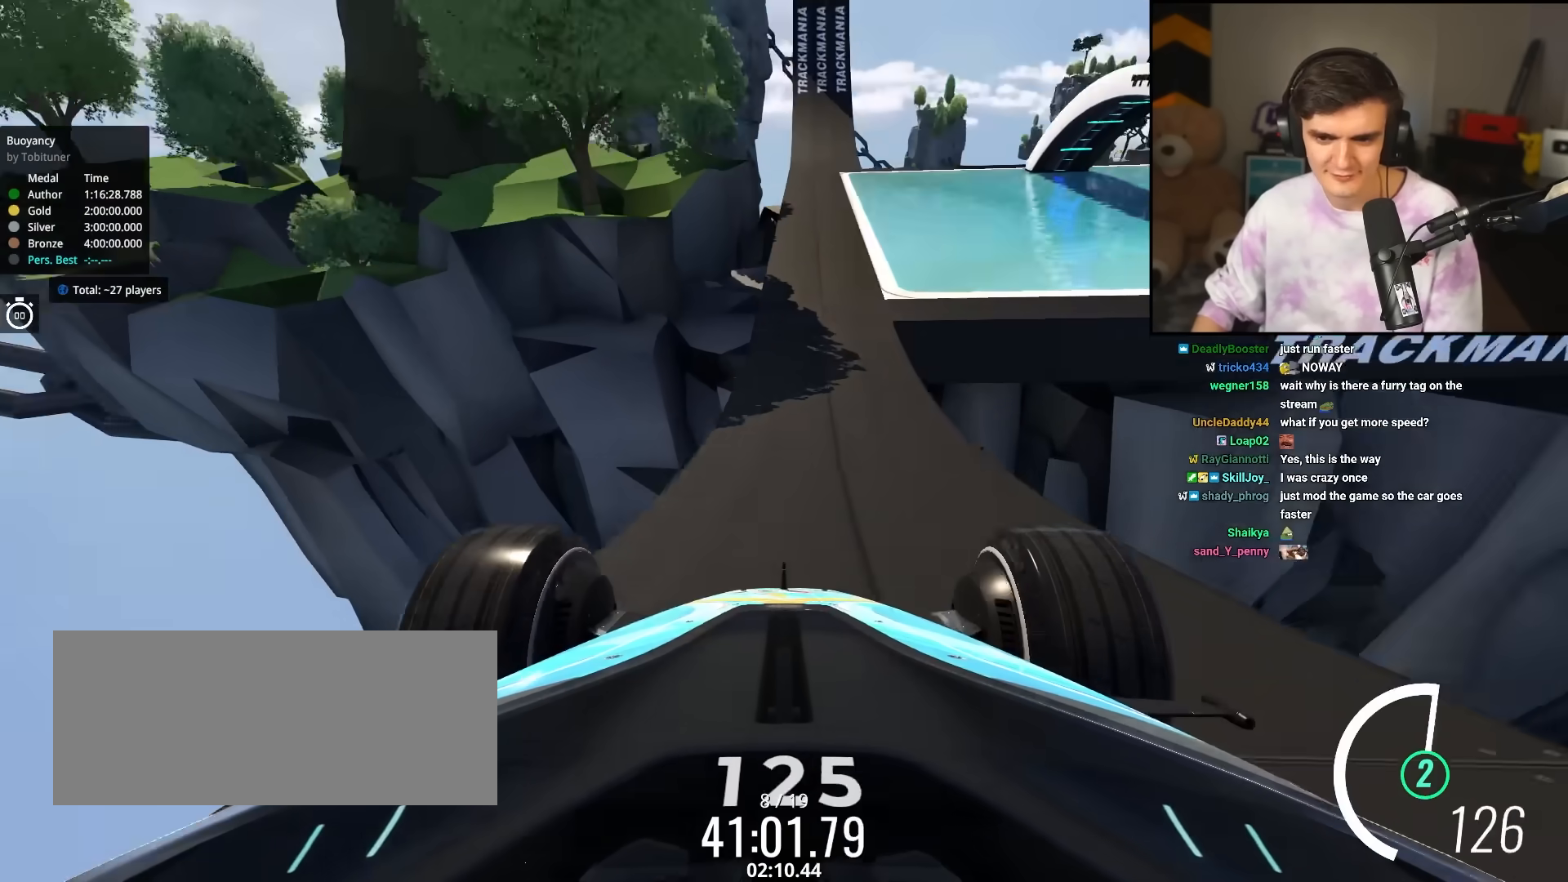
{"keys": ["up"], "events": [[50, "right", "up"], [283, "left", "down"], [333, "left", "up"]]}
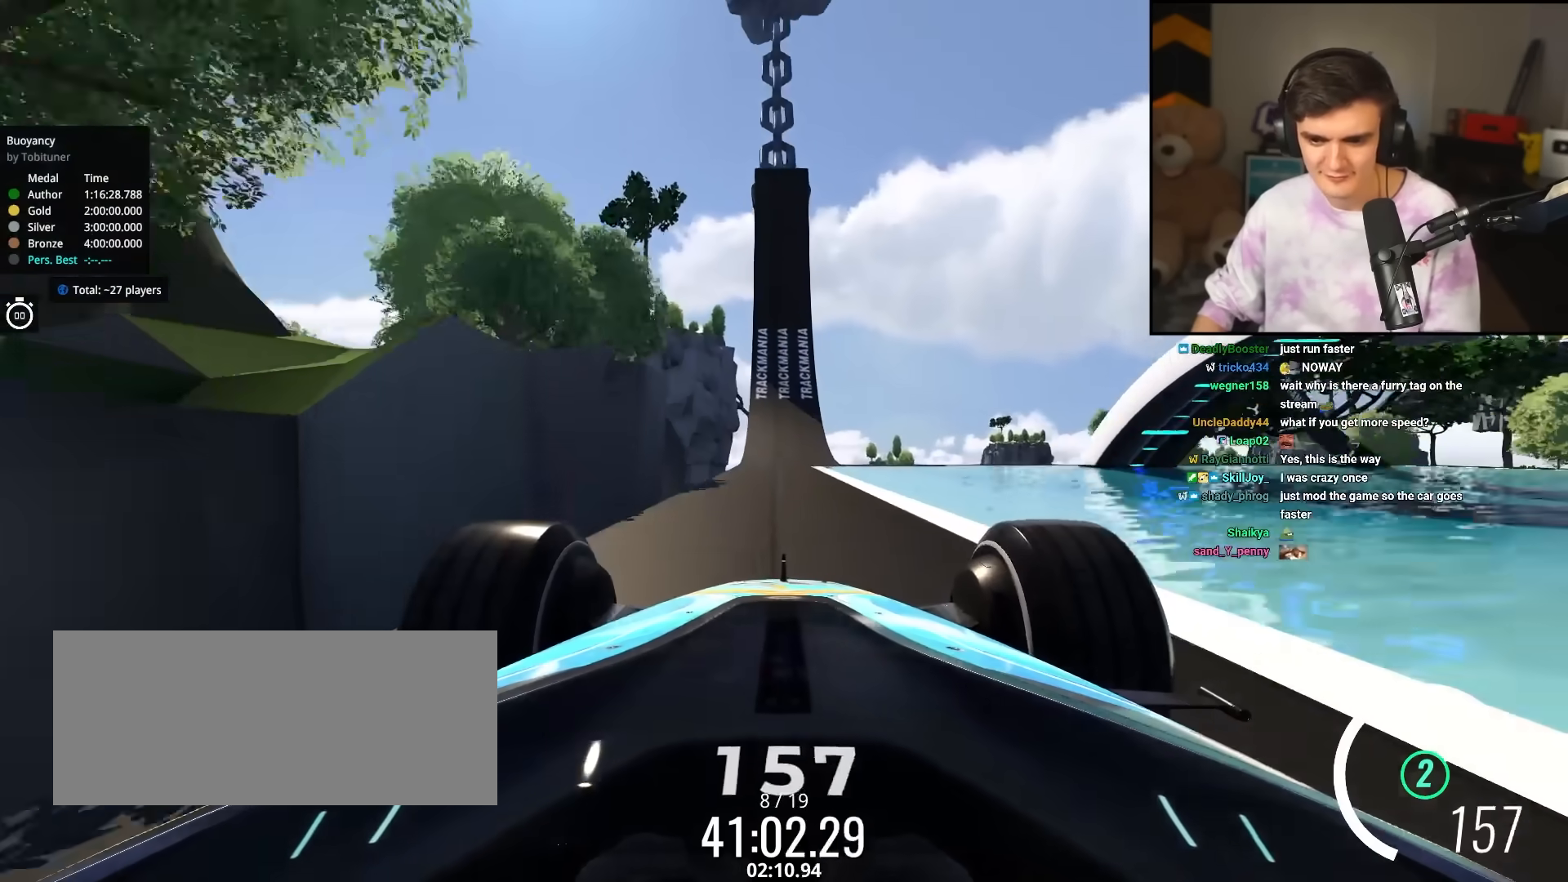
{"keys": ["up"], "events": []}
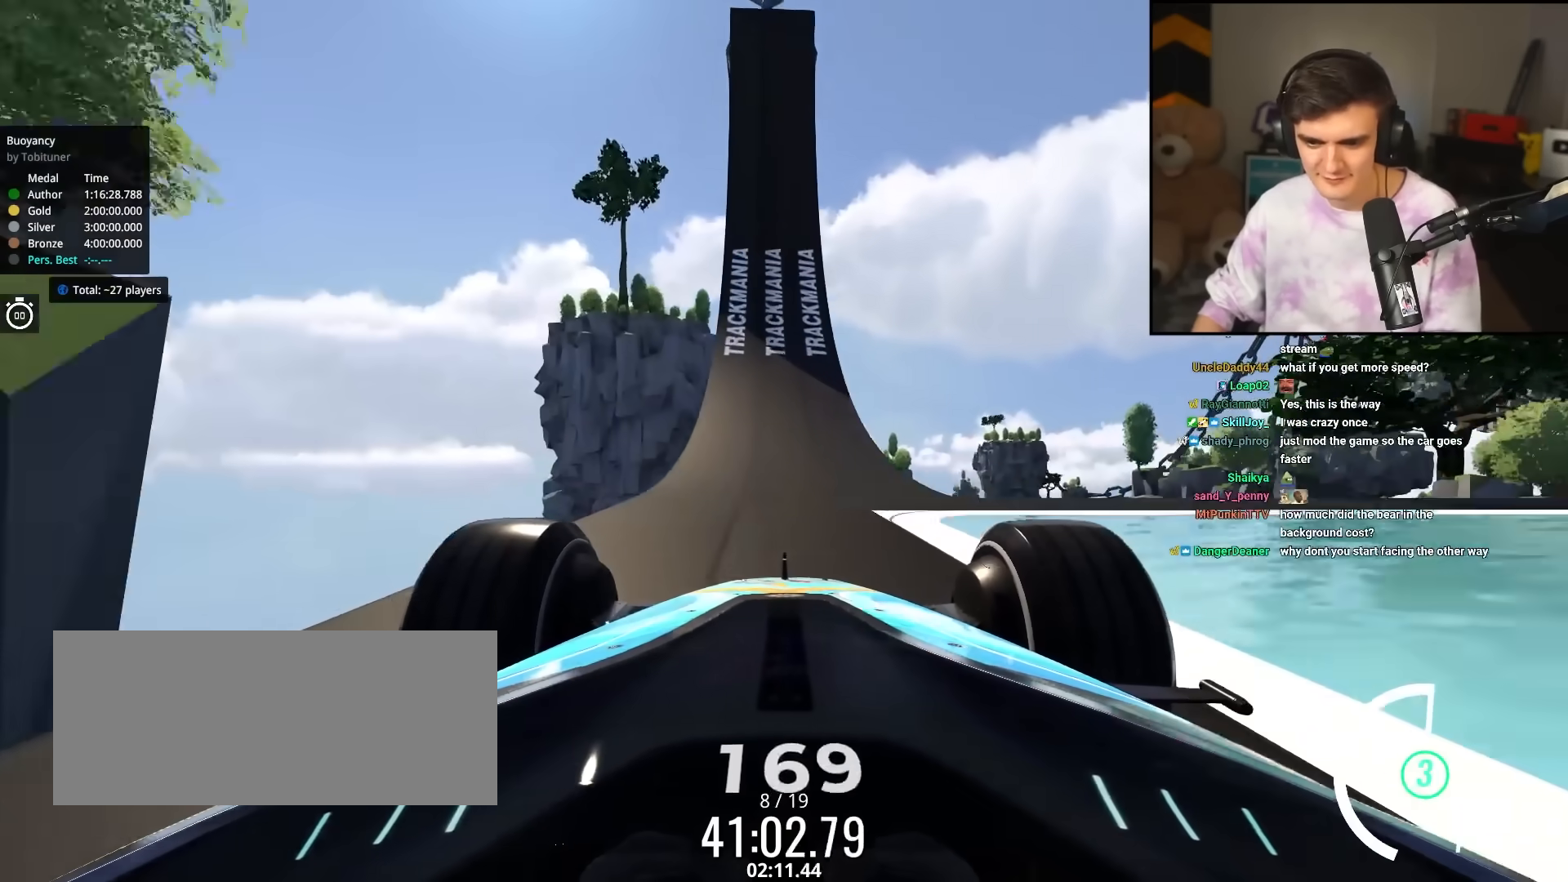
{"keys": ["left", "up"], "events": [[500, "left", "down"]]}
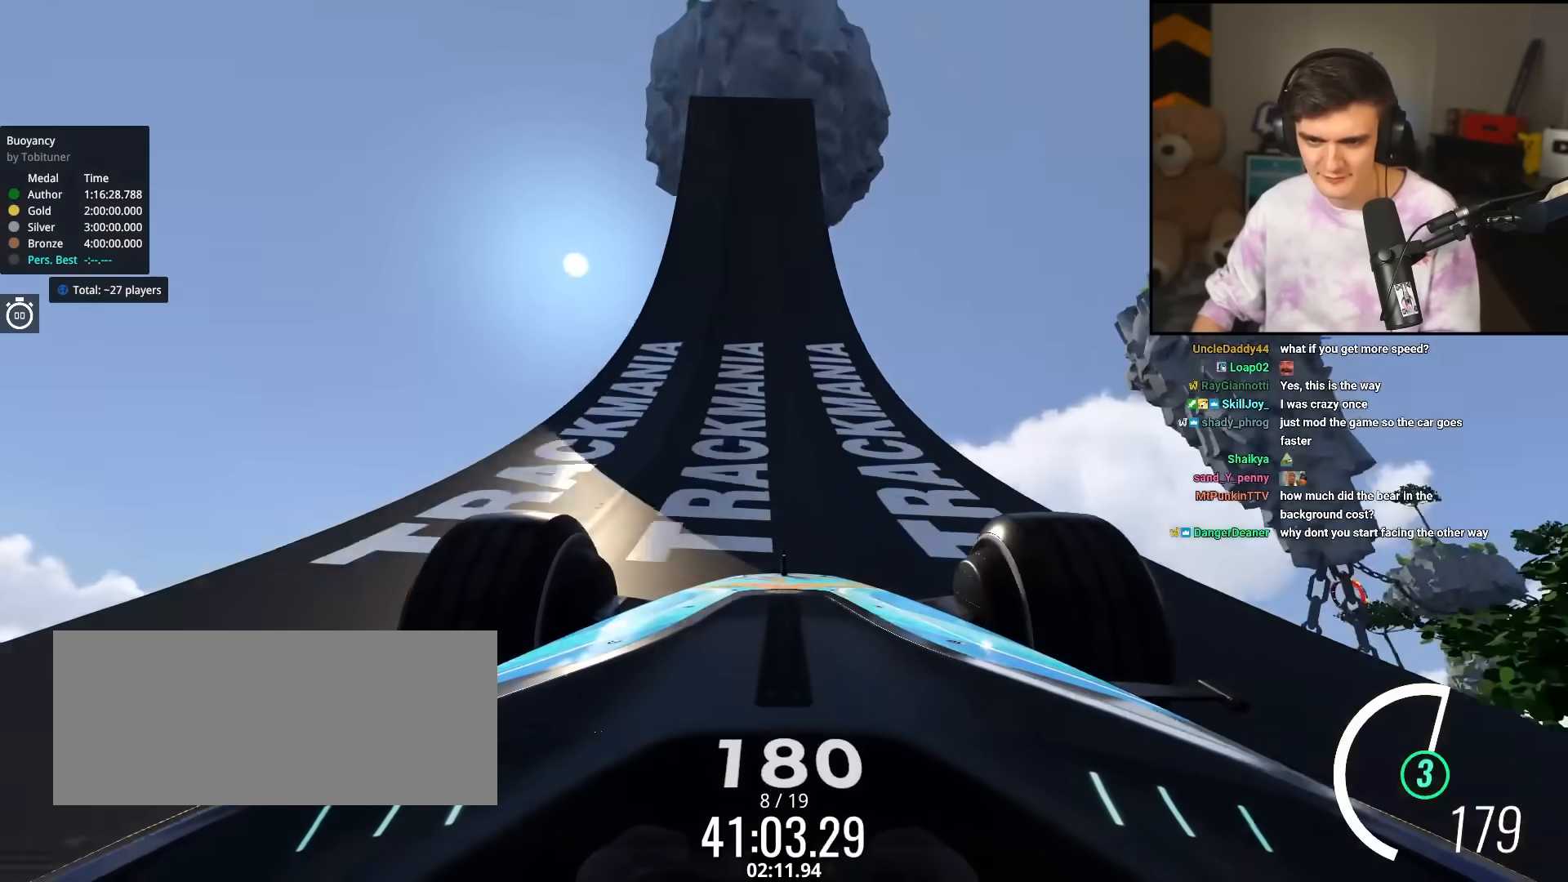
{"keys": ["left", "up"], "events": [[50, "left", "up"], [333, "right", "down"], [383, "right", "up"], [483, "left", "down"]]}
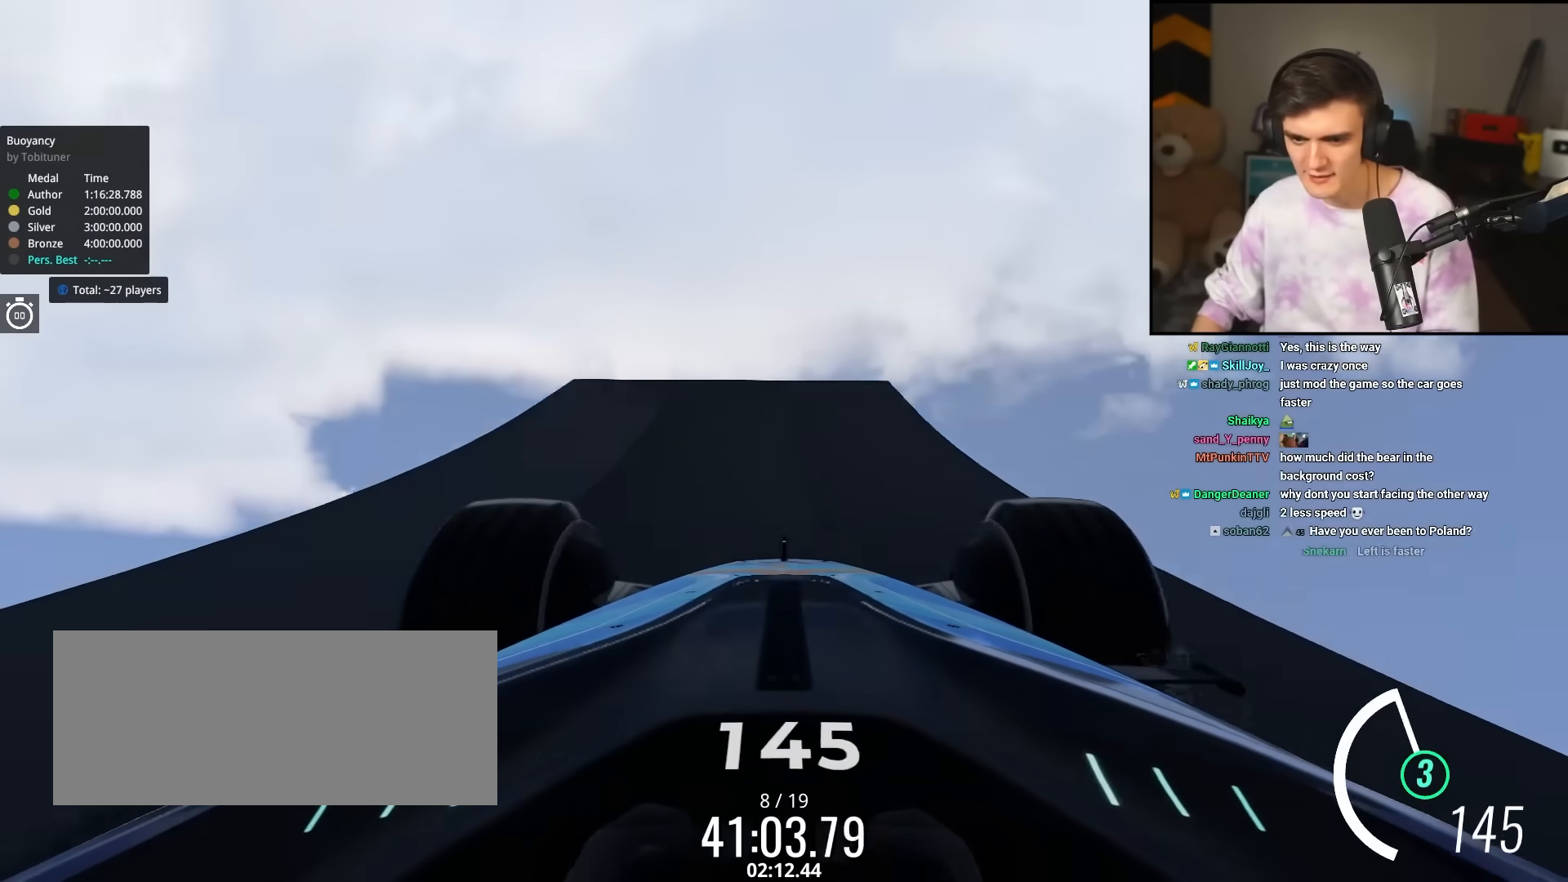
{"keys": ["brake", "left", "up"], "events": [[67, "left", "up"], [167, "left", "down"], [350, "brake", "down"]]}
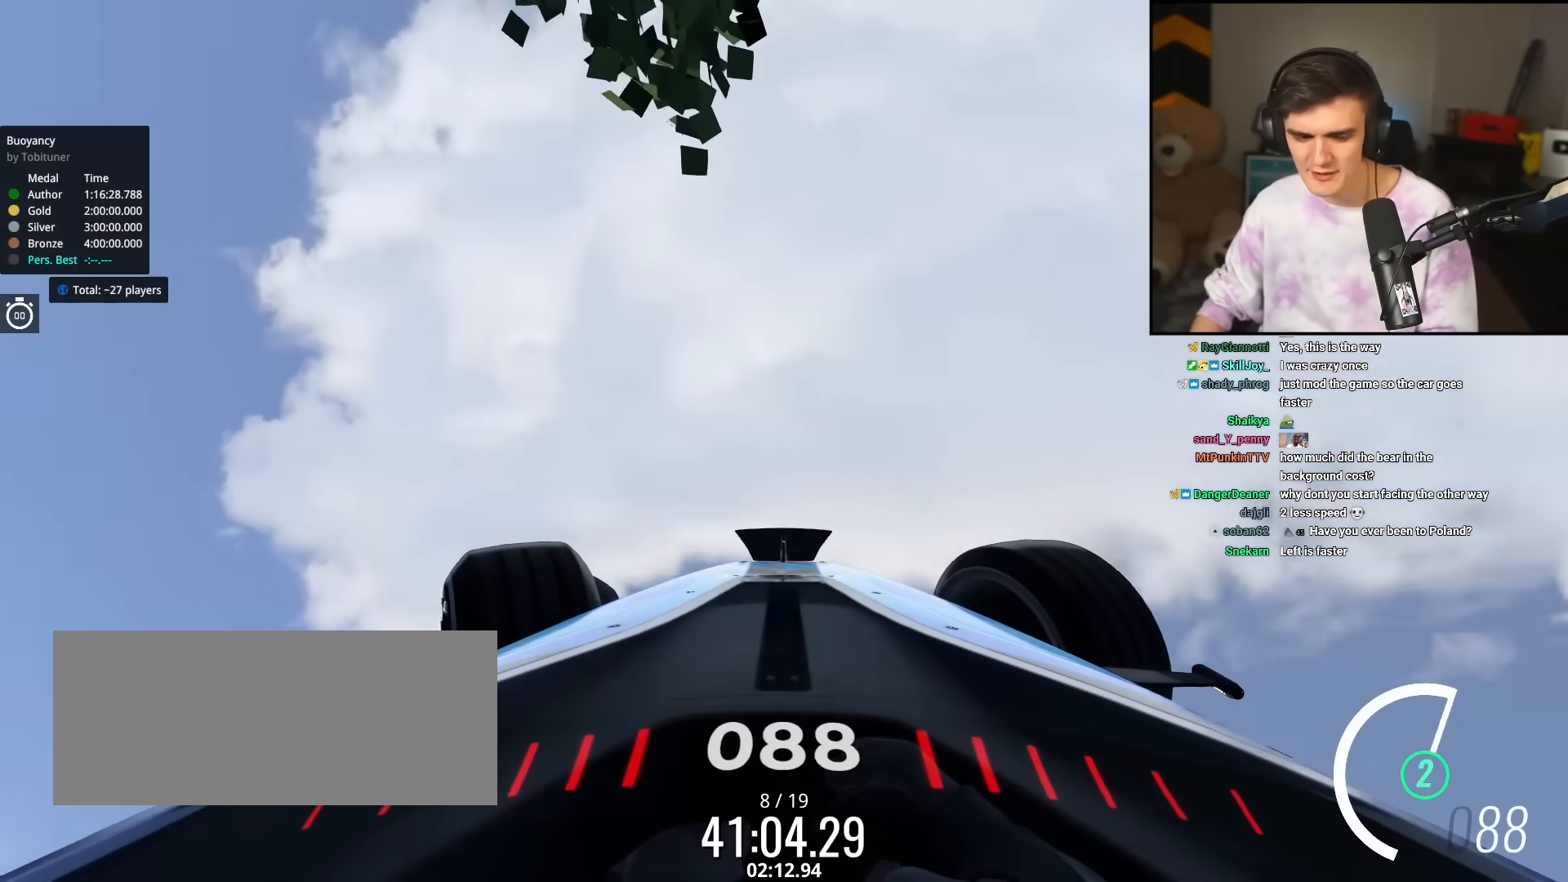
{"keys": ["left", "up"], "events": [[267, "brake", "up"]]}
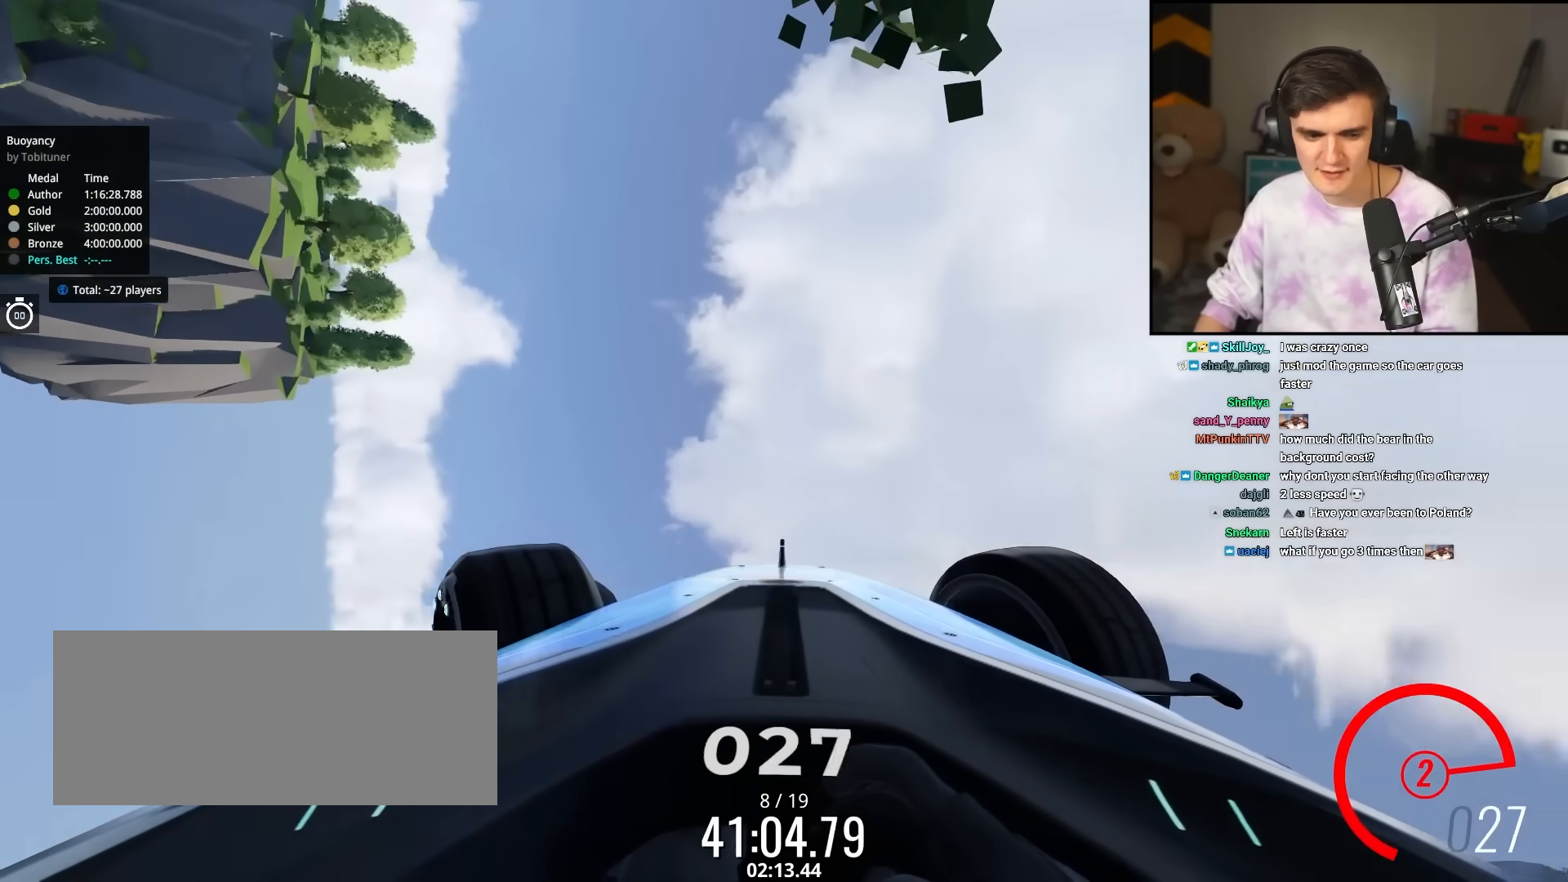
{"keys": ["left", "up"], "events": []}
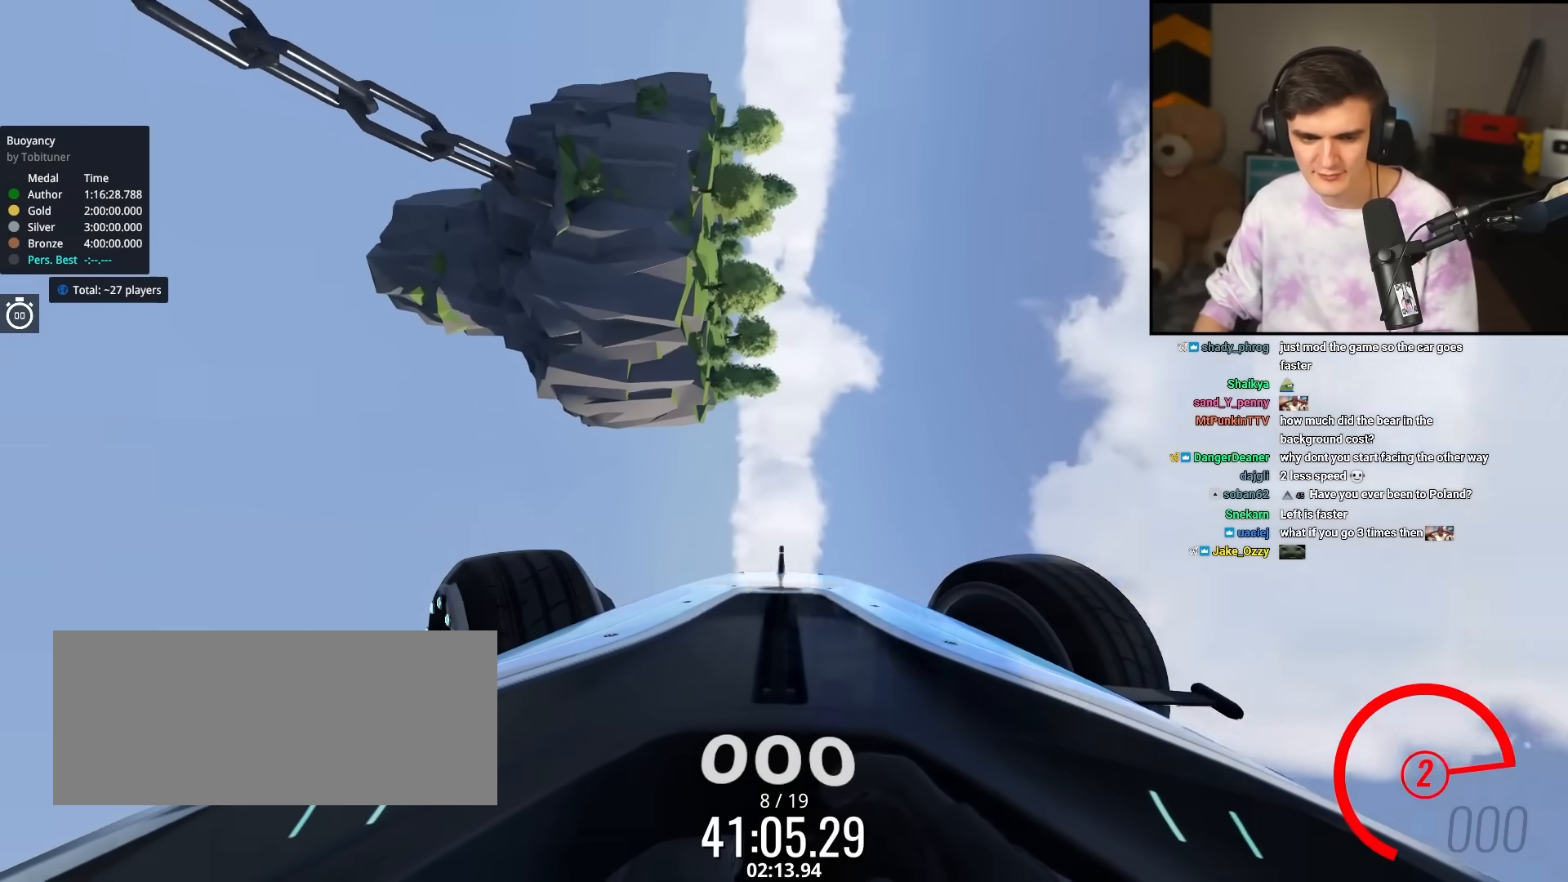
{"keys": ["right", "up"], "events": [[267, "left", "up"], [350, "right", "down"]]}
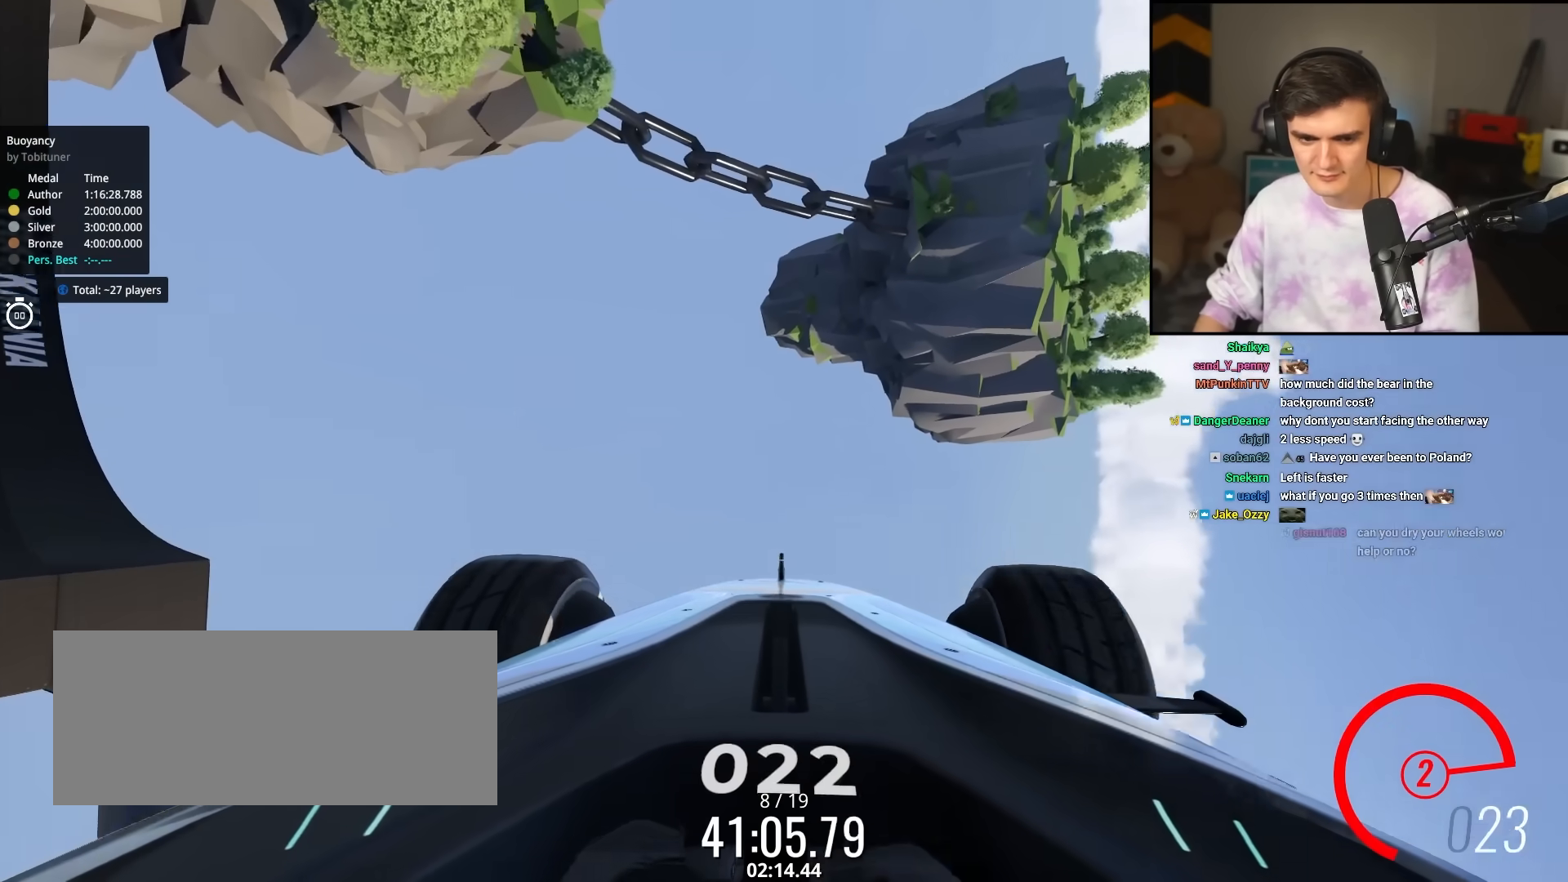
{"keys": ["left", "up"], "events": [[83, "right", "up"], [183, "right", "down"], [217, "right", "up"], [500, "left", "down"]]}
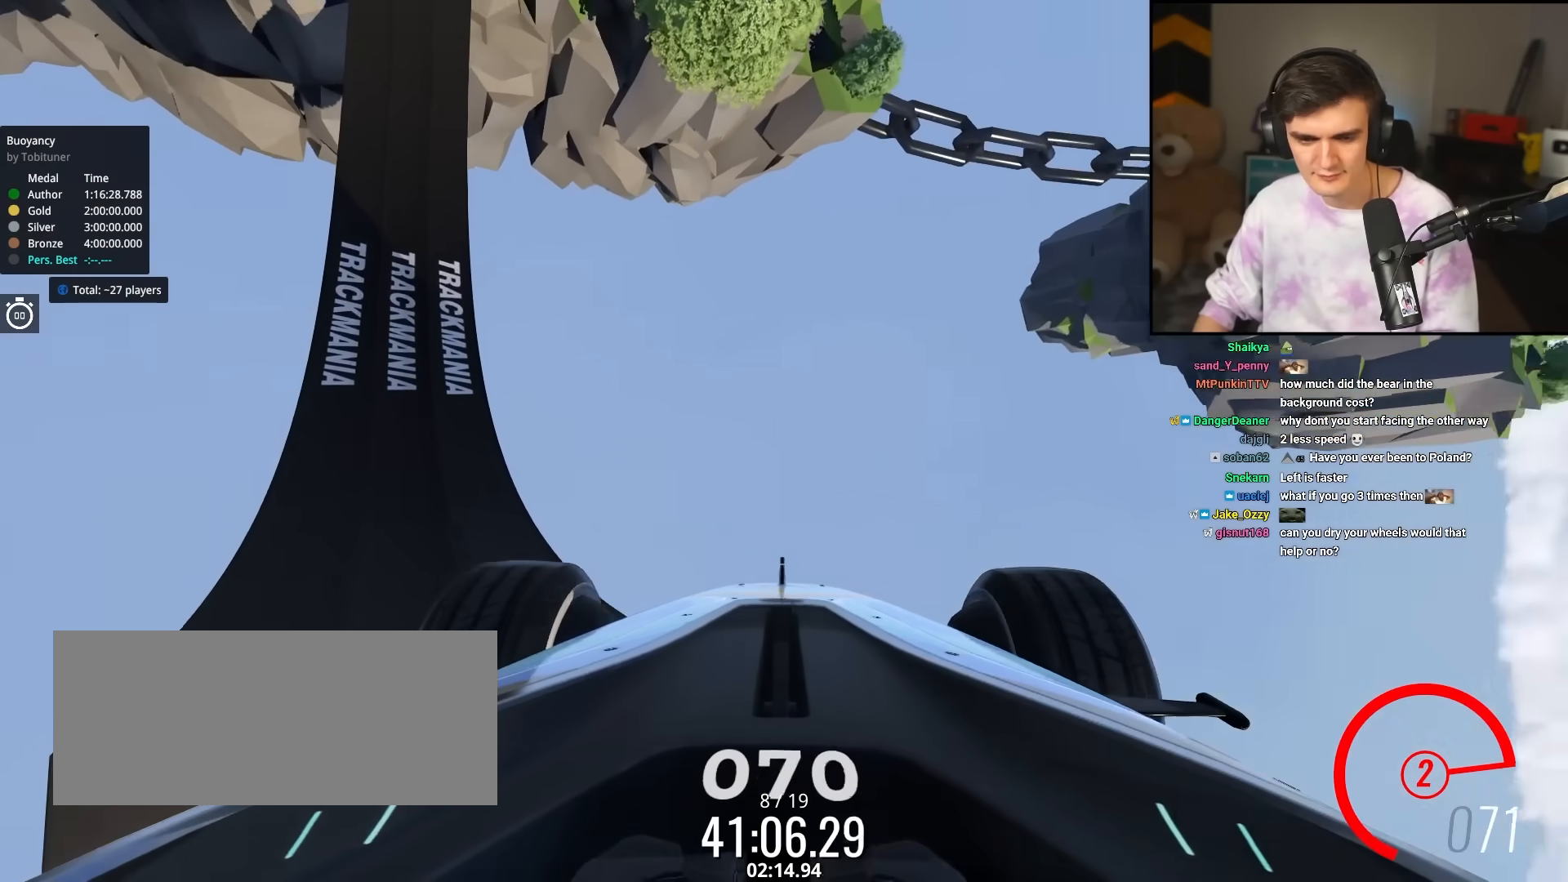
{"keys": ["left", "up"], "events": []}
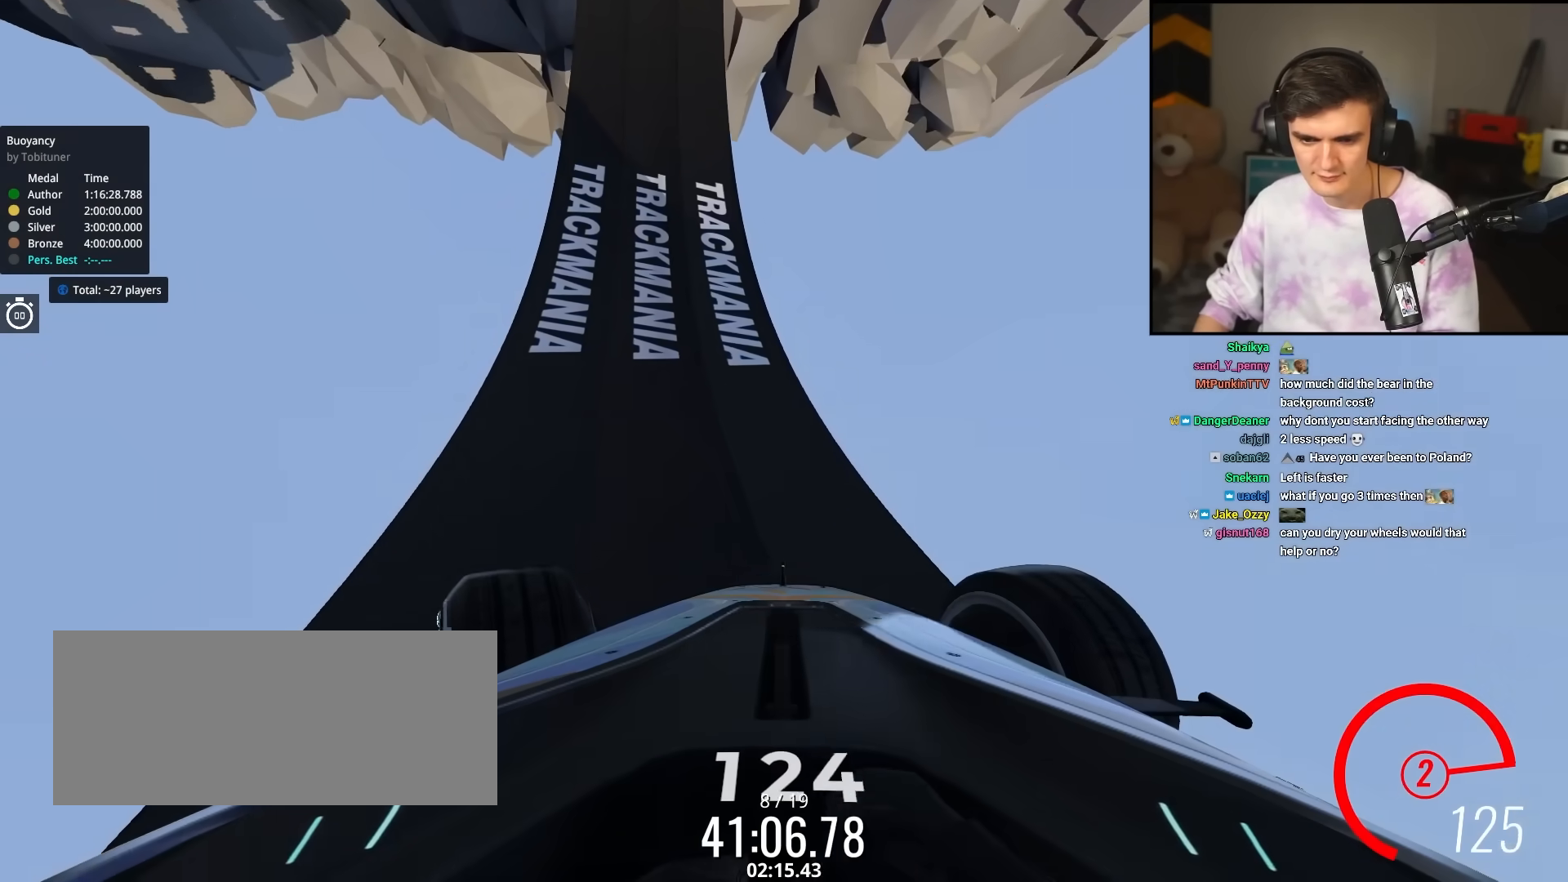
{"keys": ["up"], "events": [[117, "left", "up"], [300, "left", "down"], [350, "left", "up"]]}
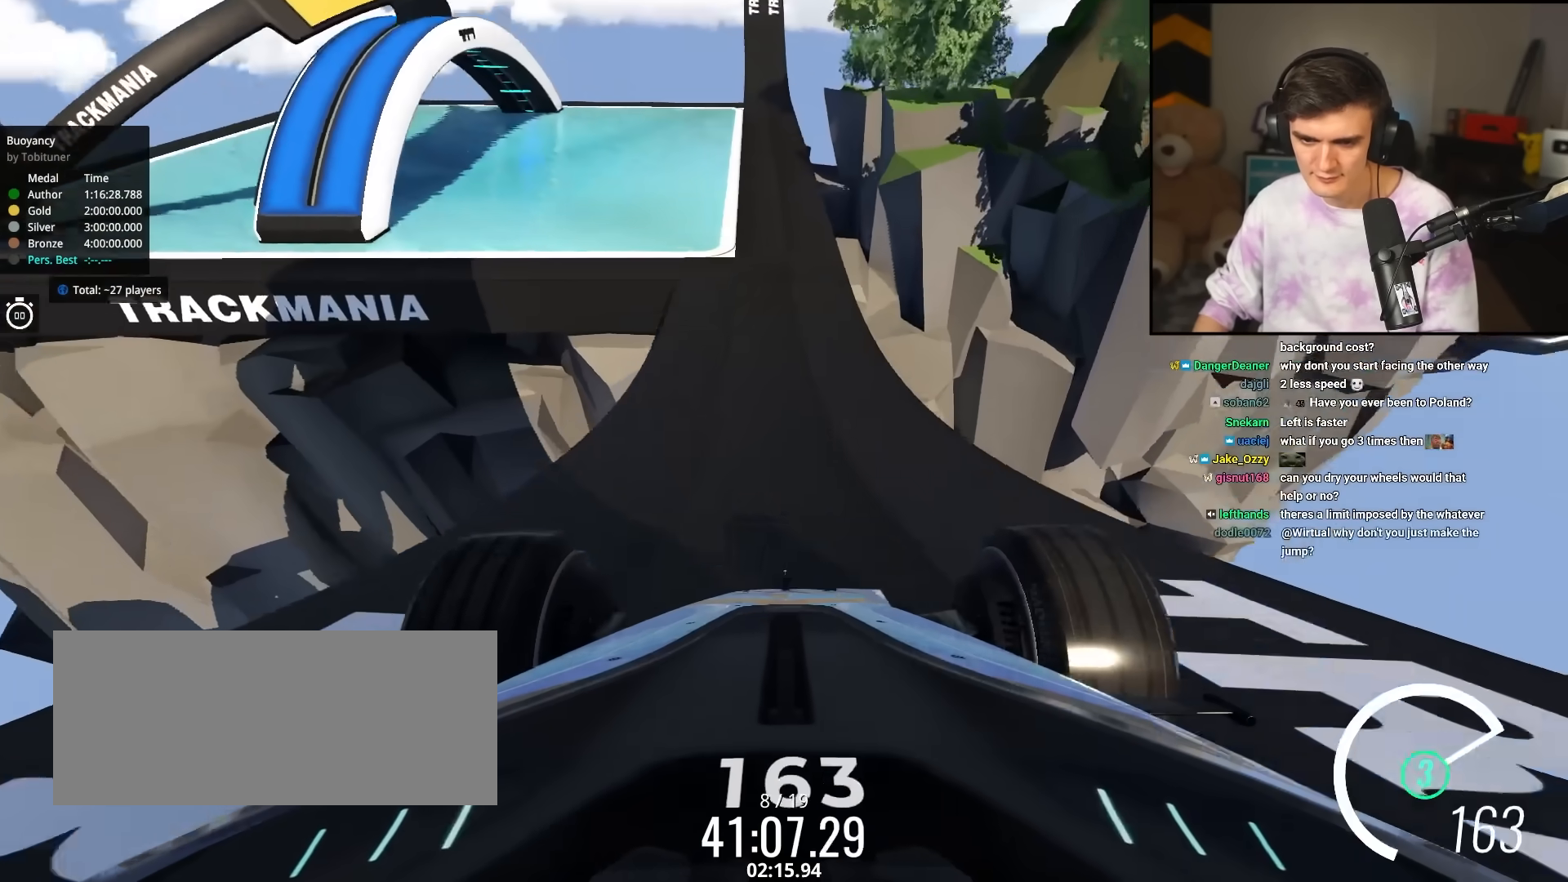
{"keys": ["up"], "events": [[33, "right", "down"], [83, "right", "up"], [450, "left", "down"], [500, "left", "up"]]}
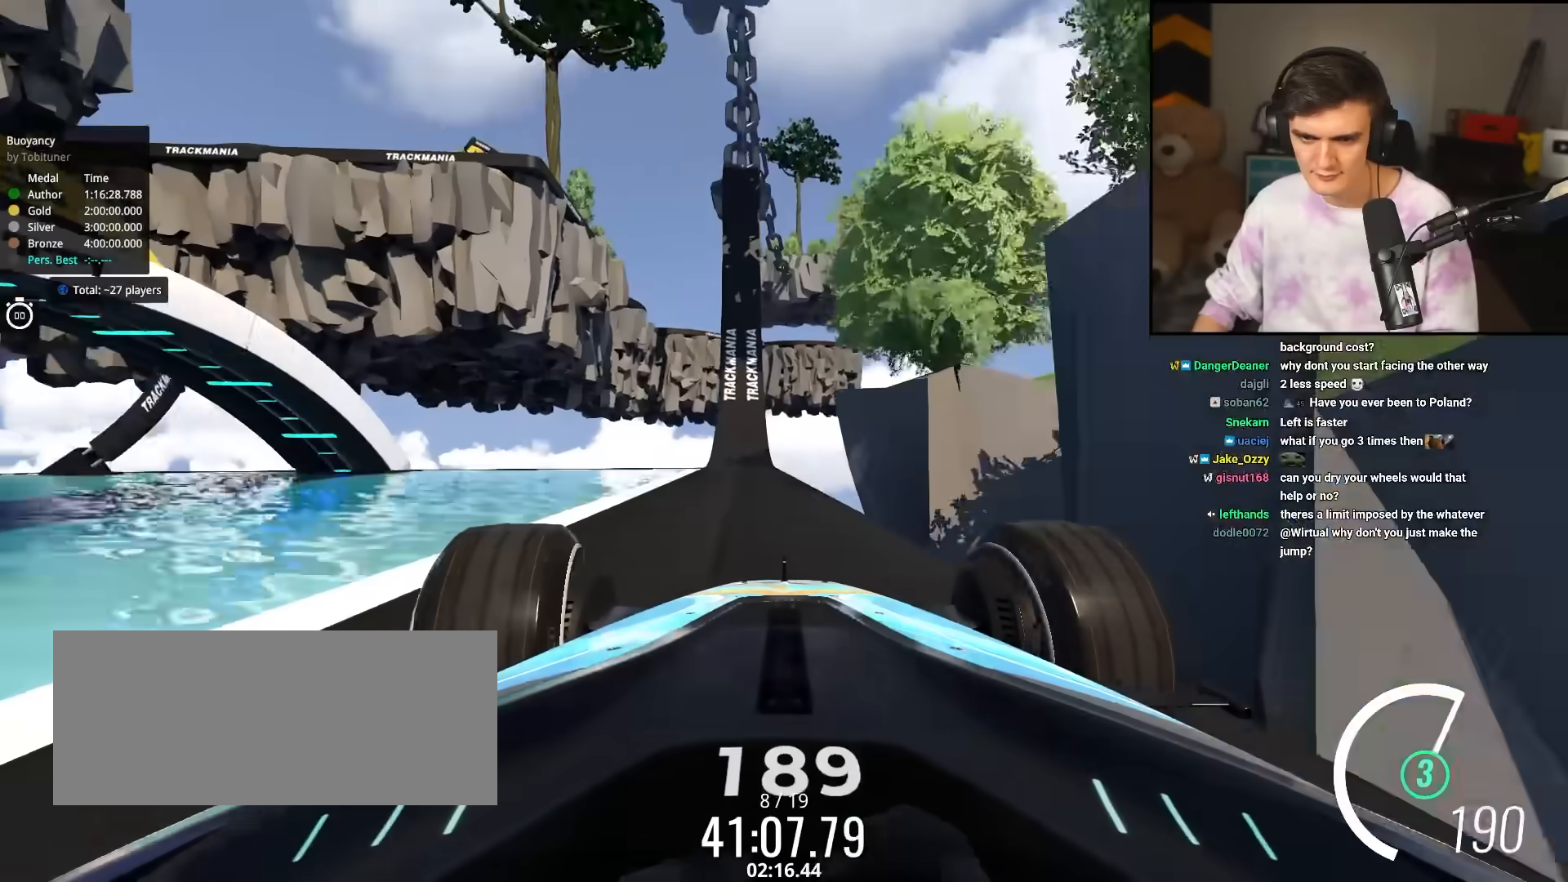
{"keys": ["up"], "events": []}
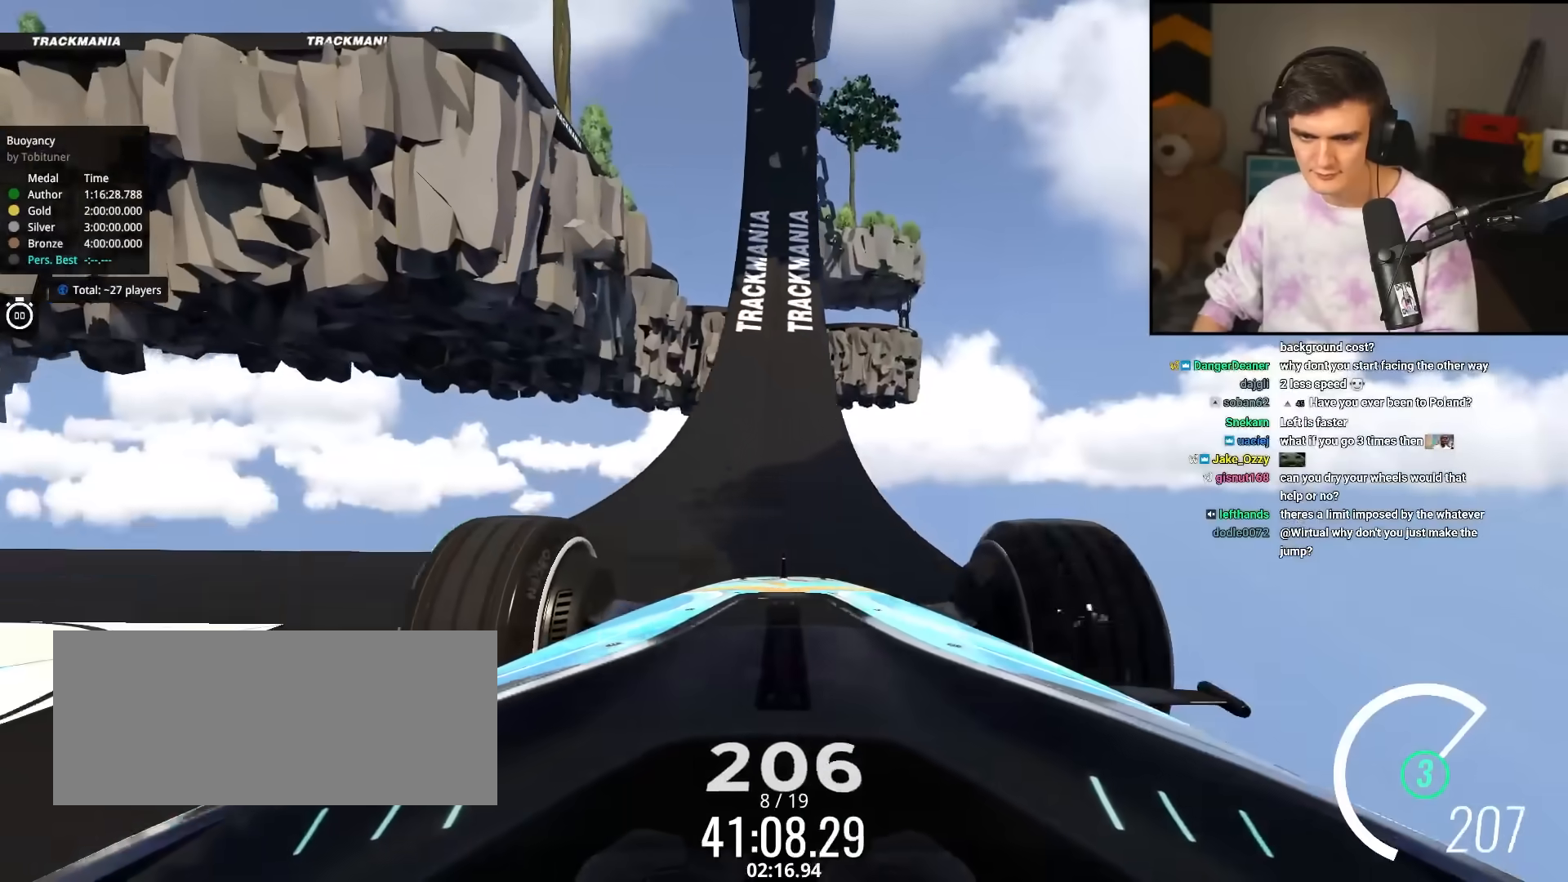
{"keys": ["left", "up"], "events": [[117, "right", "down"], [150, "right", "up"], [200, "left", "down"]]}
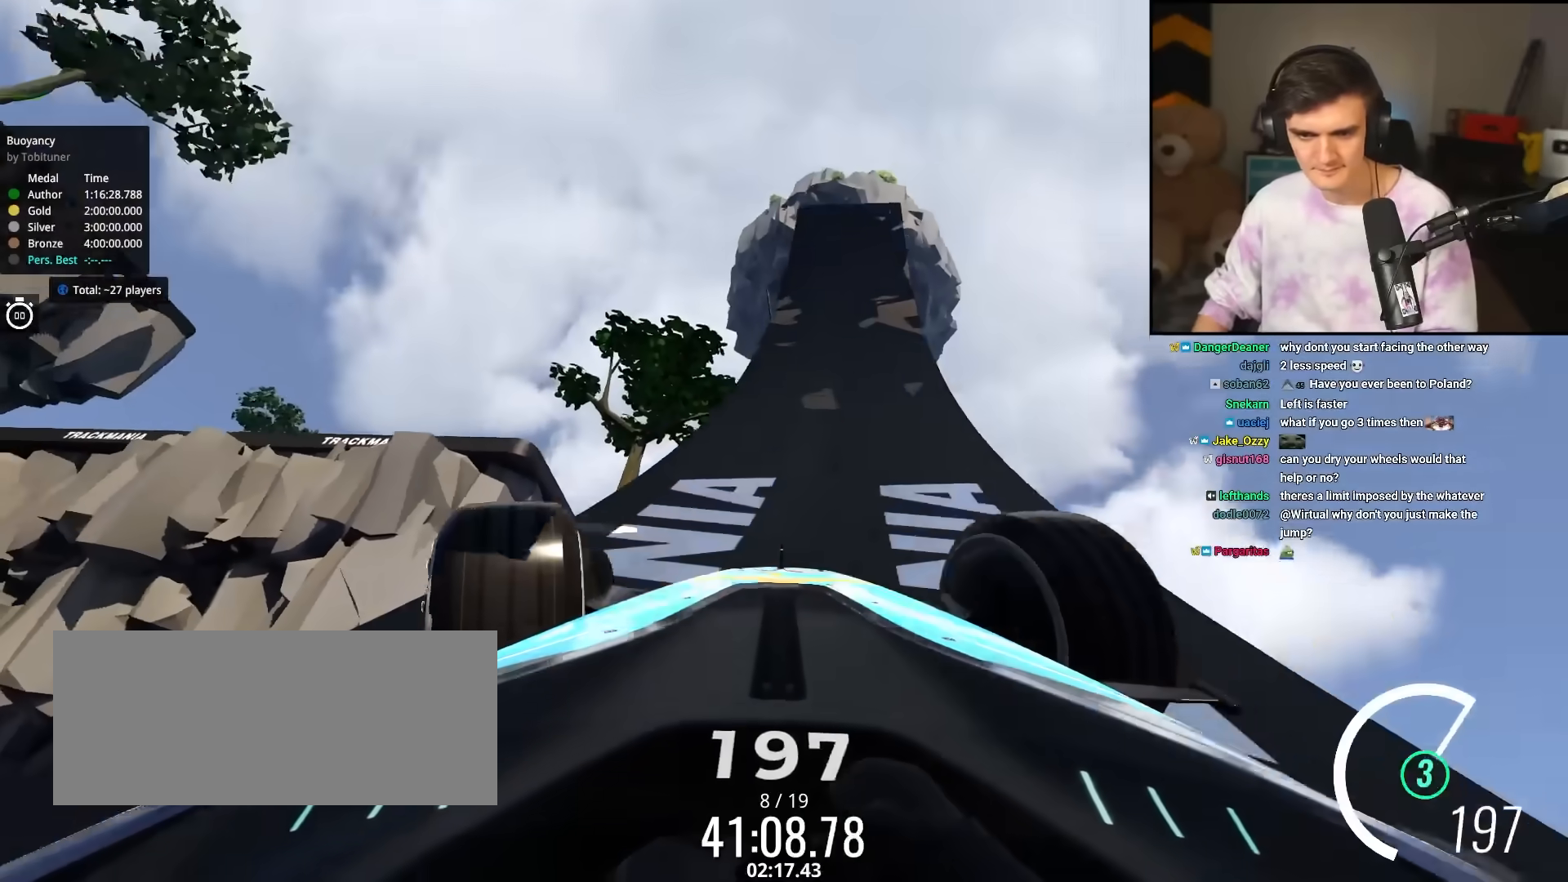
{"keys": ["left", "up"], "events": []}
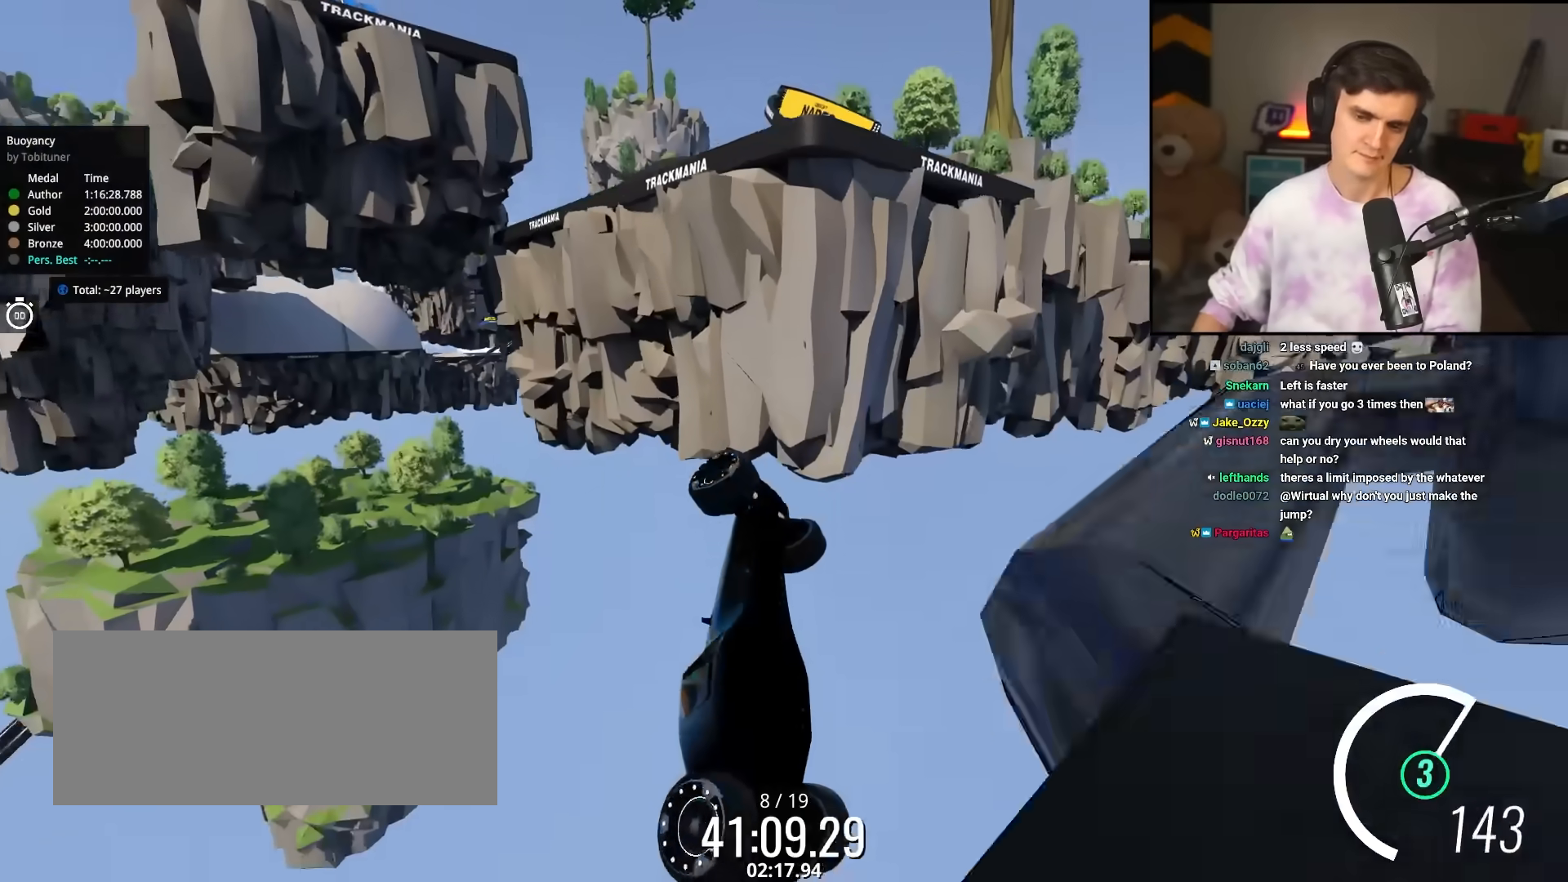
{"keys": ["left", "up"], "events": []}
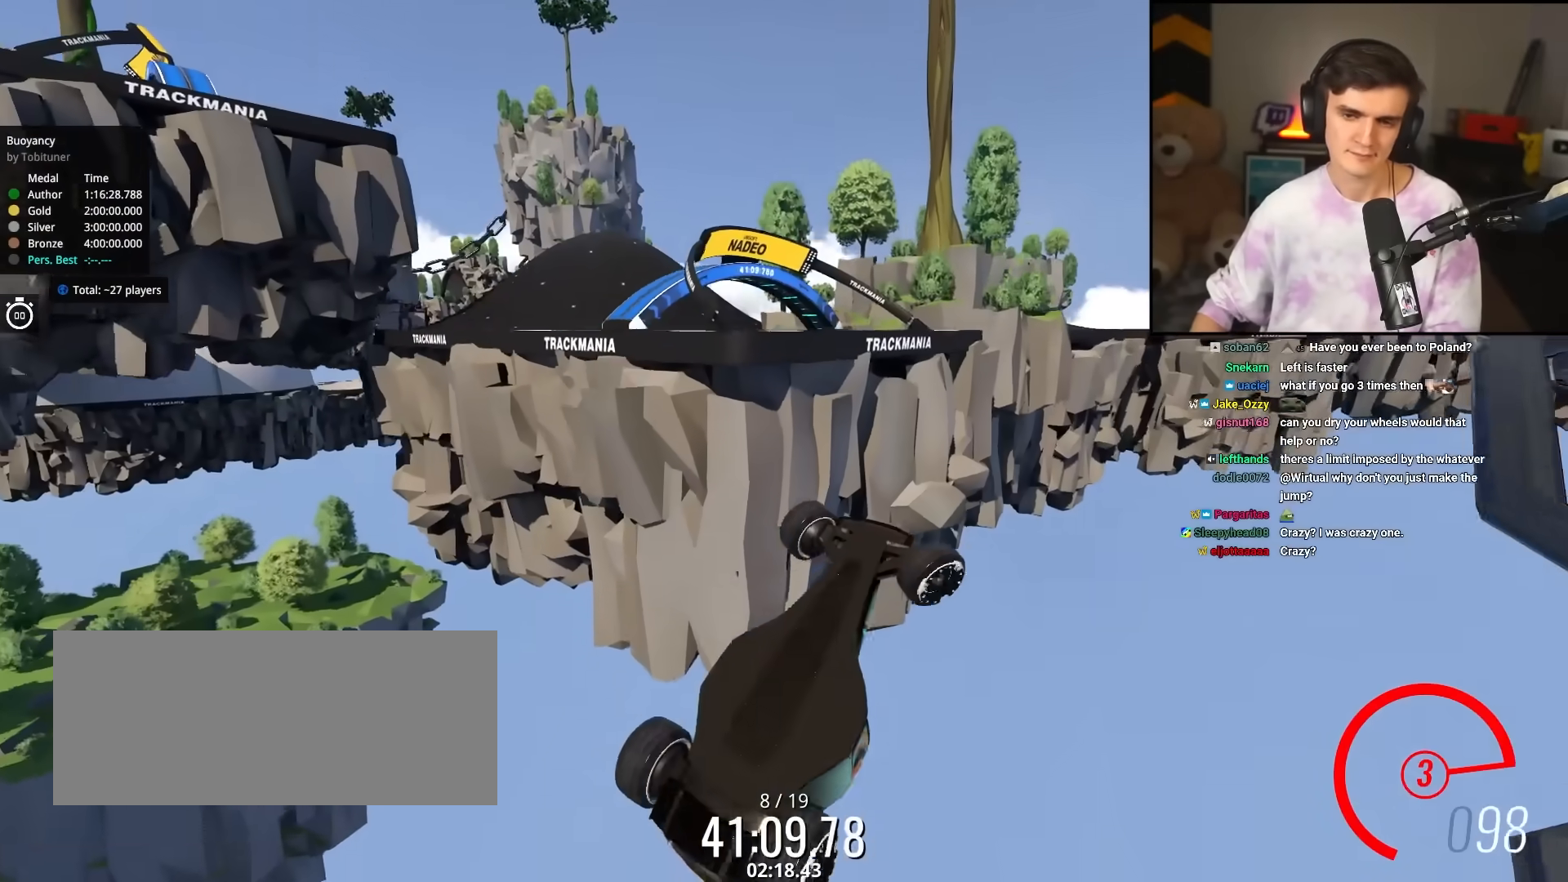
{"keys": ["left", "up"], "events": []}
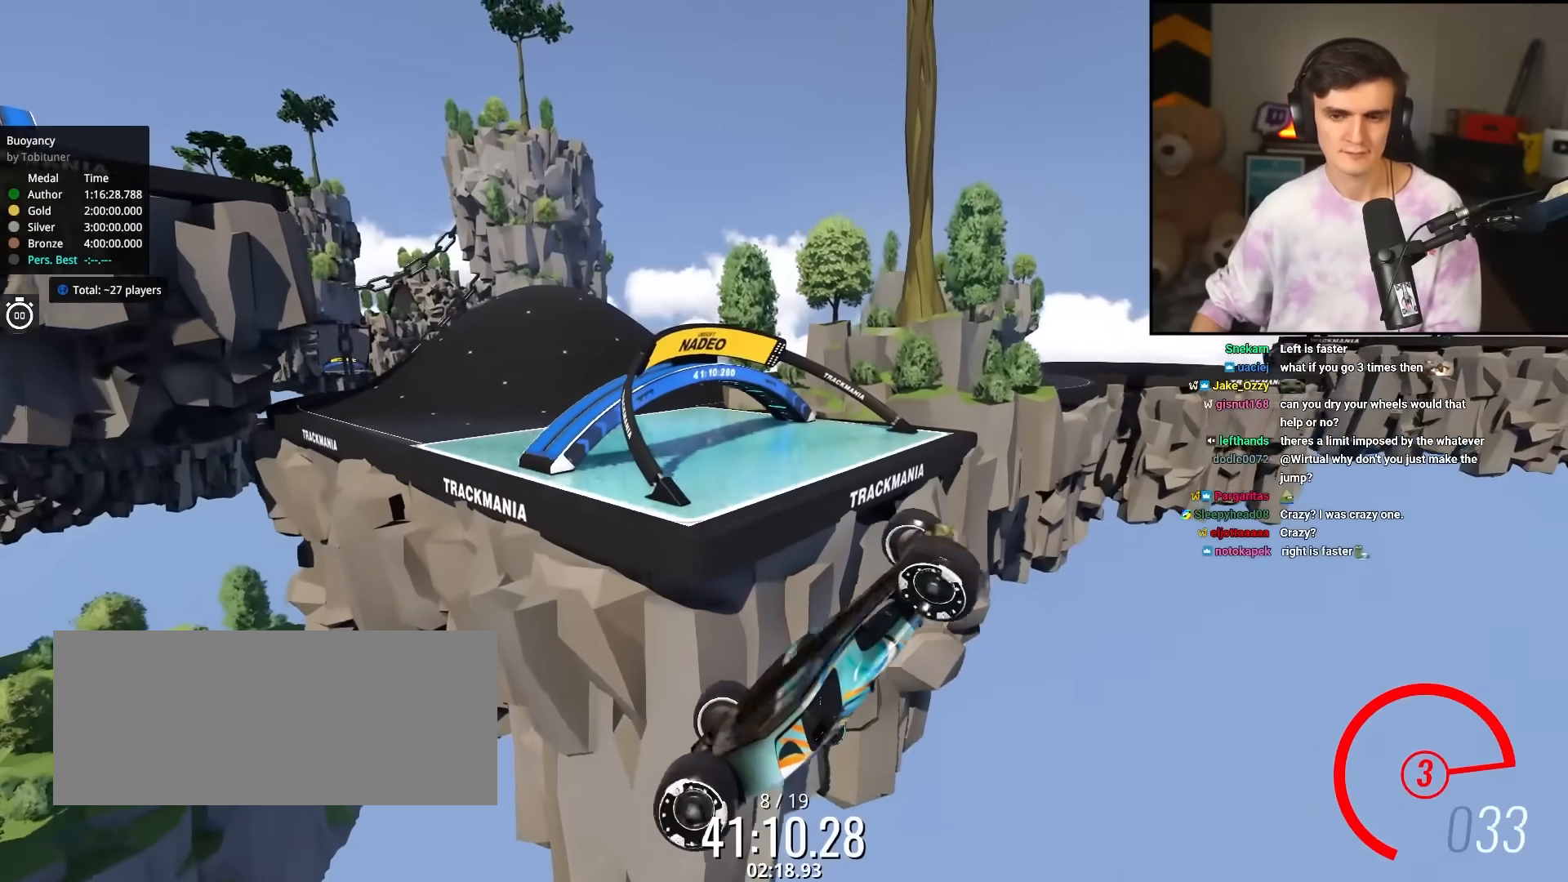
{"keys": ["left", "up"], "events": []}
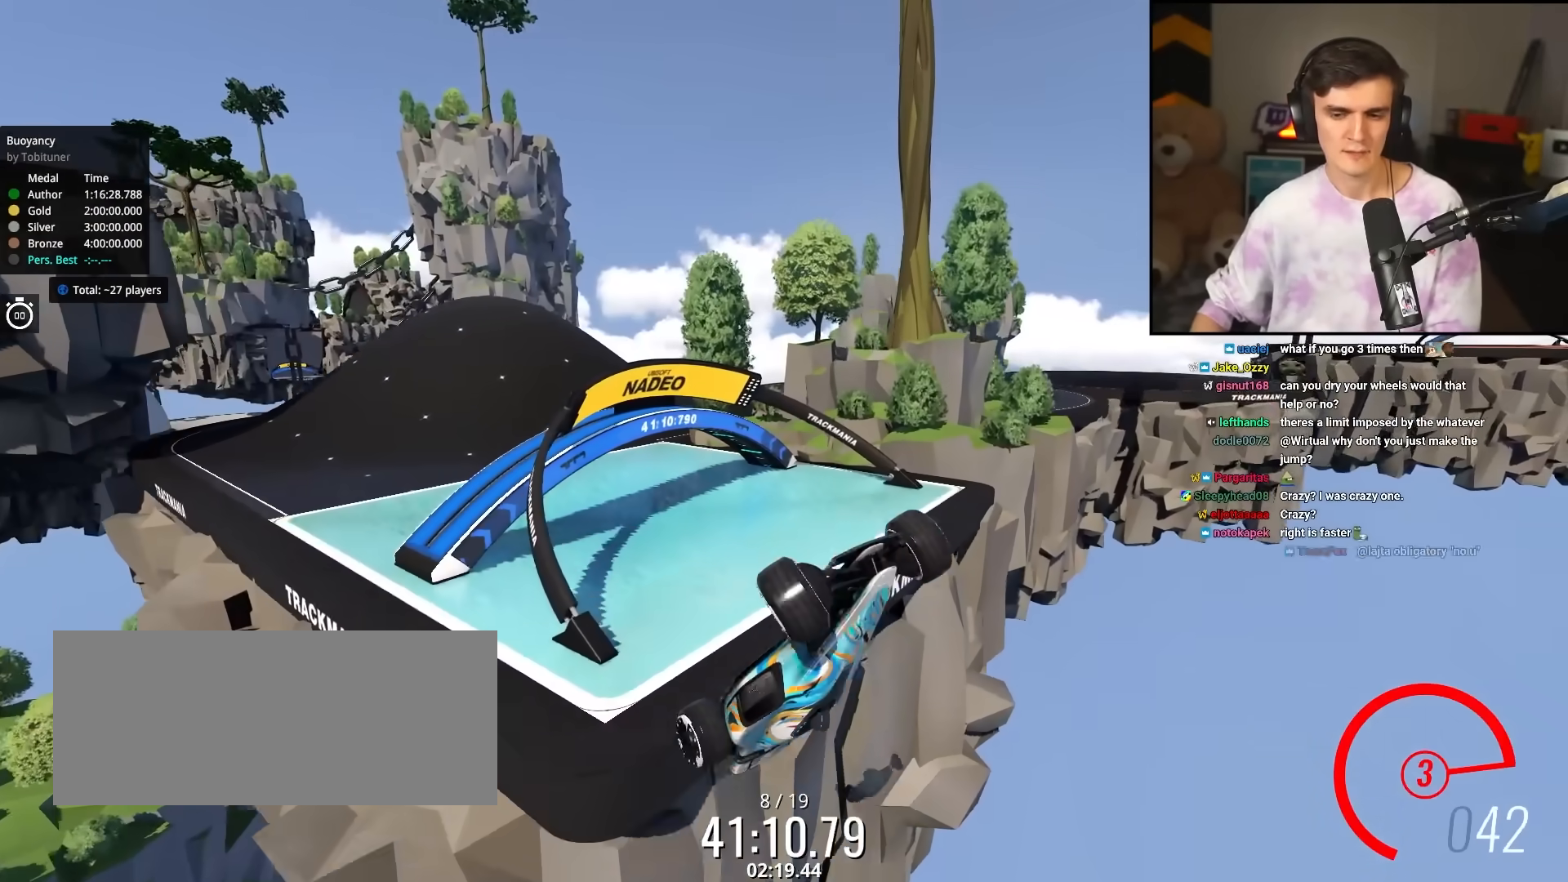
{"keys": ["left", "up"], "events": []}
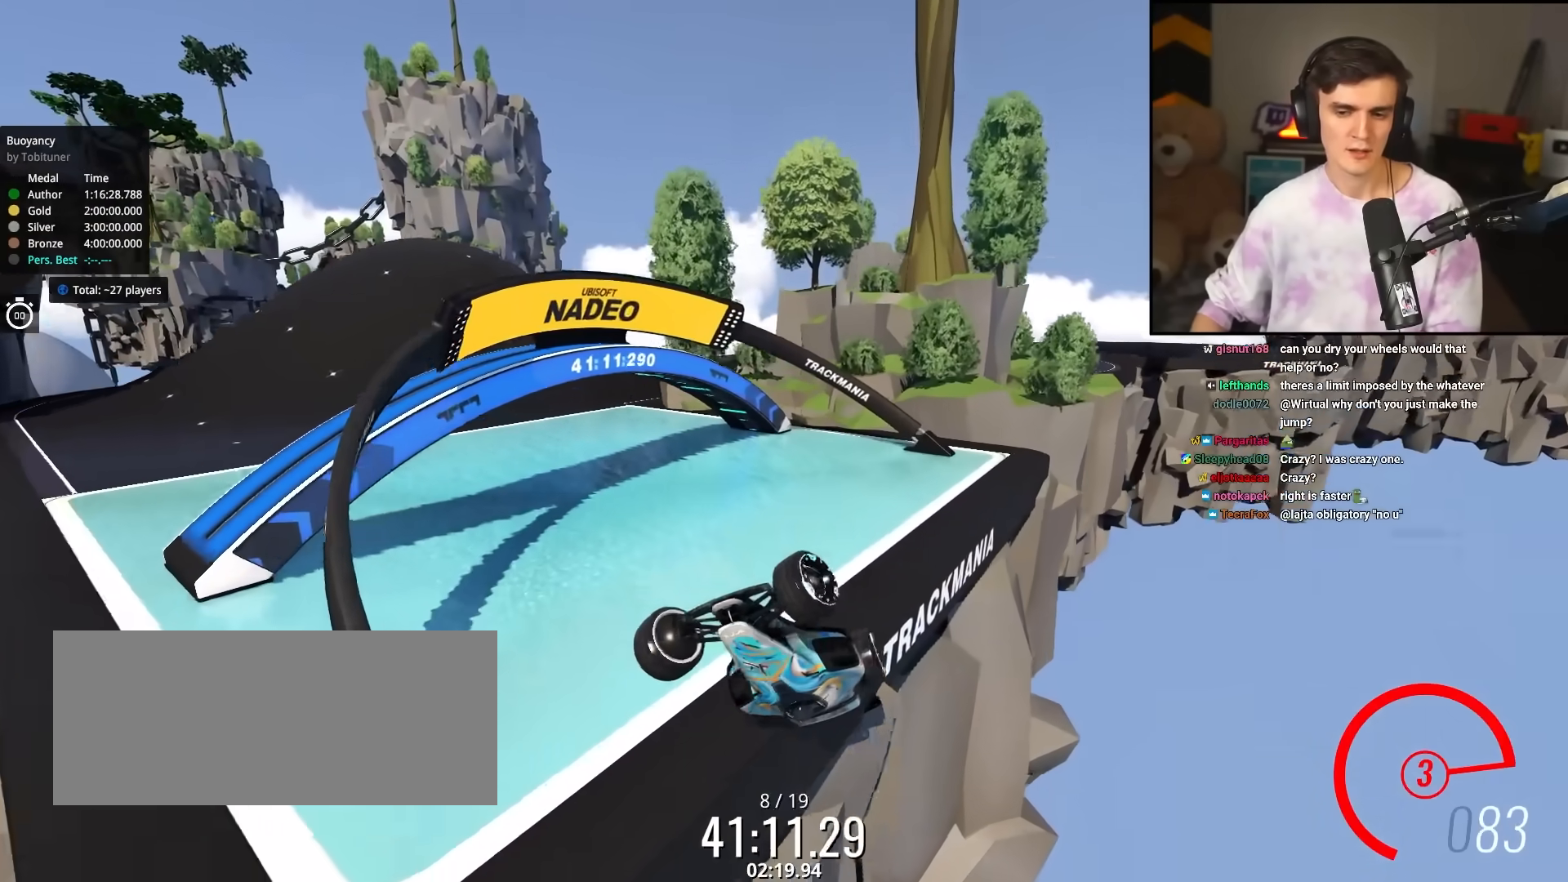
{"keys": ["down", "left", "up"], "events": [[67, "down", "down"]]}
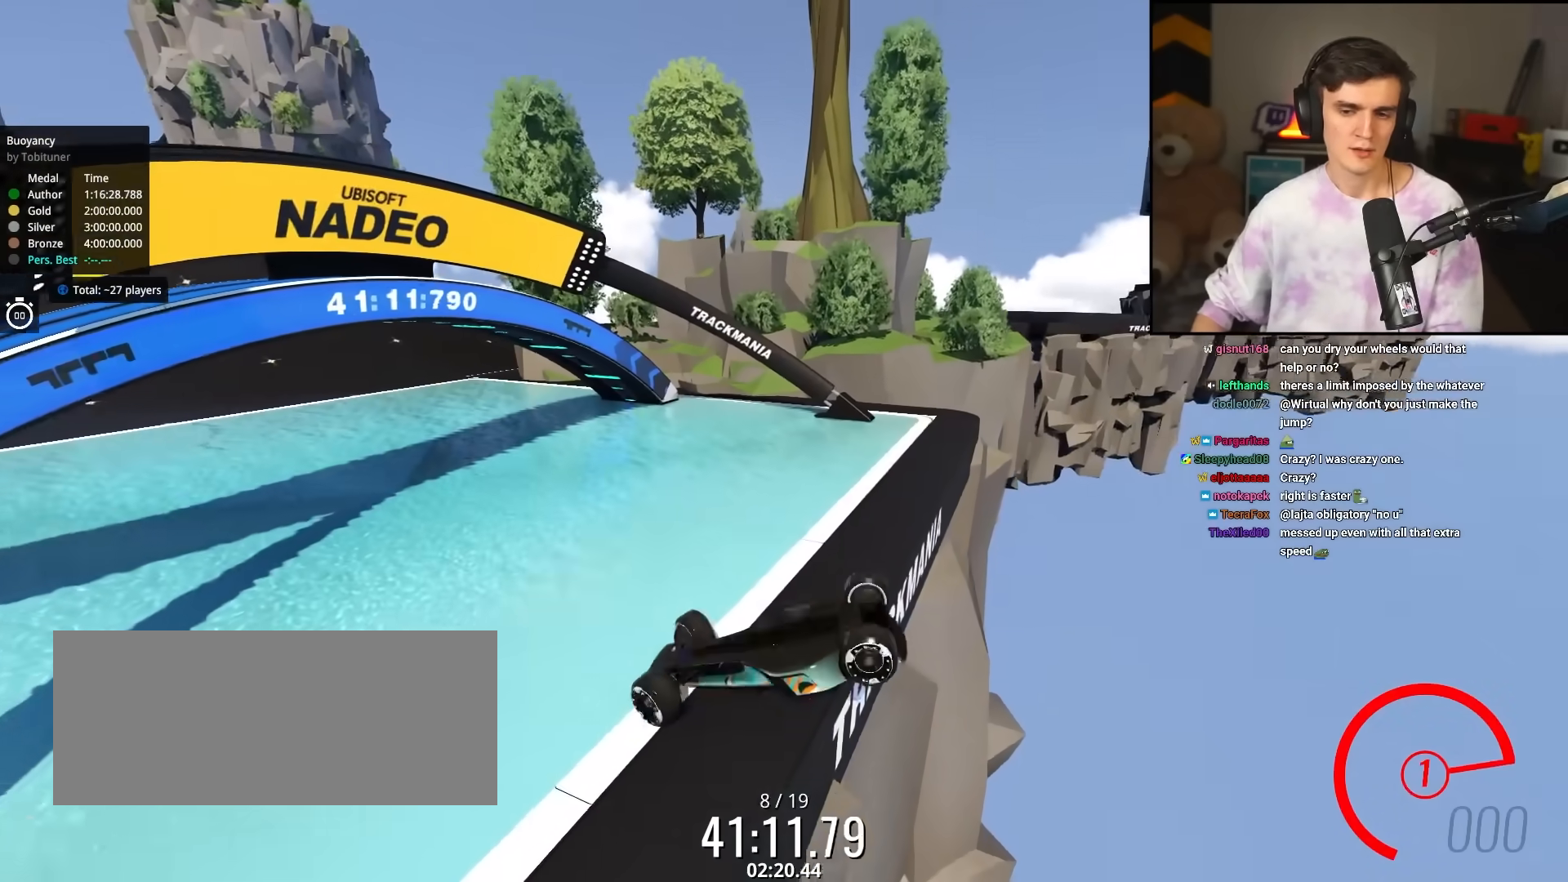
{"keys": ["down", "right", "up"], "events": [[133, "left", "up"], [317, "right", "down"]]}
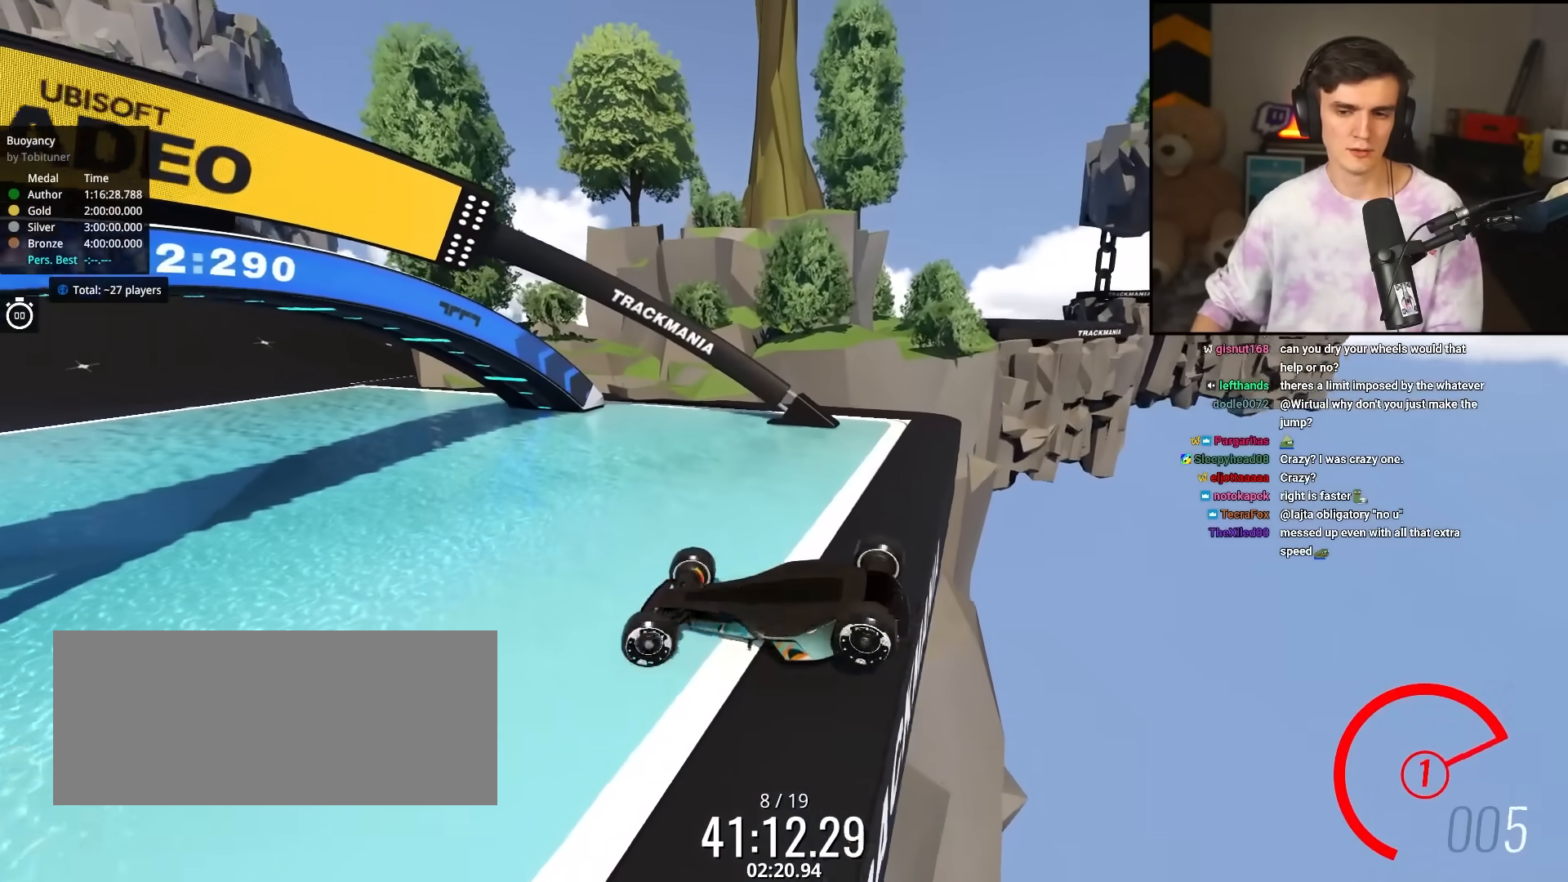
{"keys": ["down", "right", "up"], "events": []}
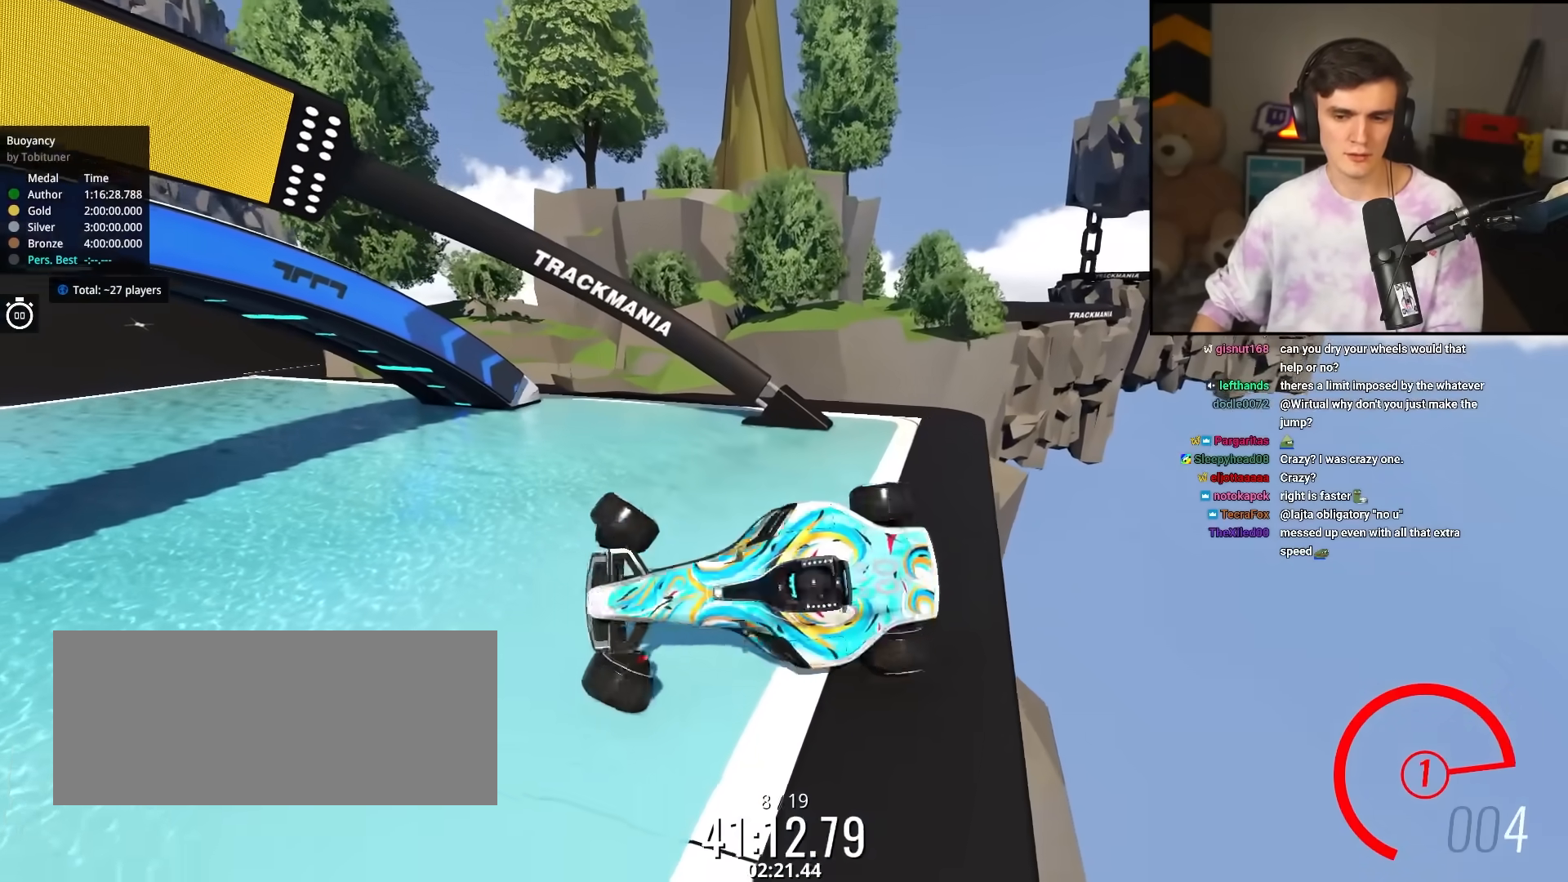
{"keys": ["up"], "events": [[300, "down", "up"], [483, "right", "up"]]}
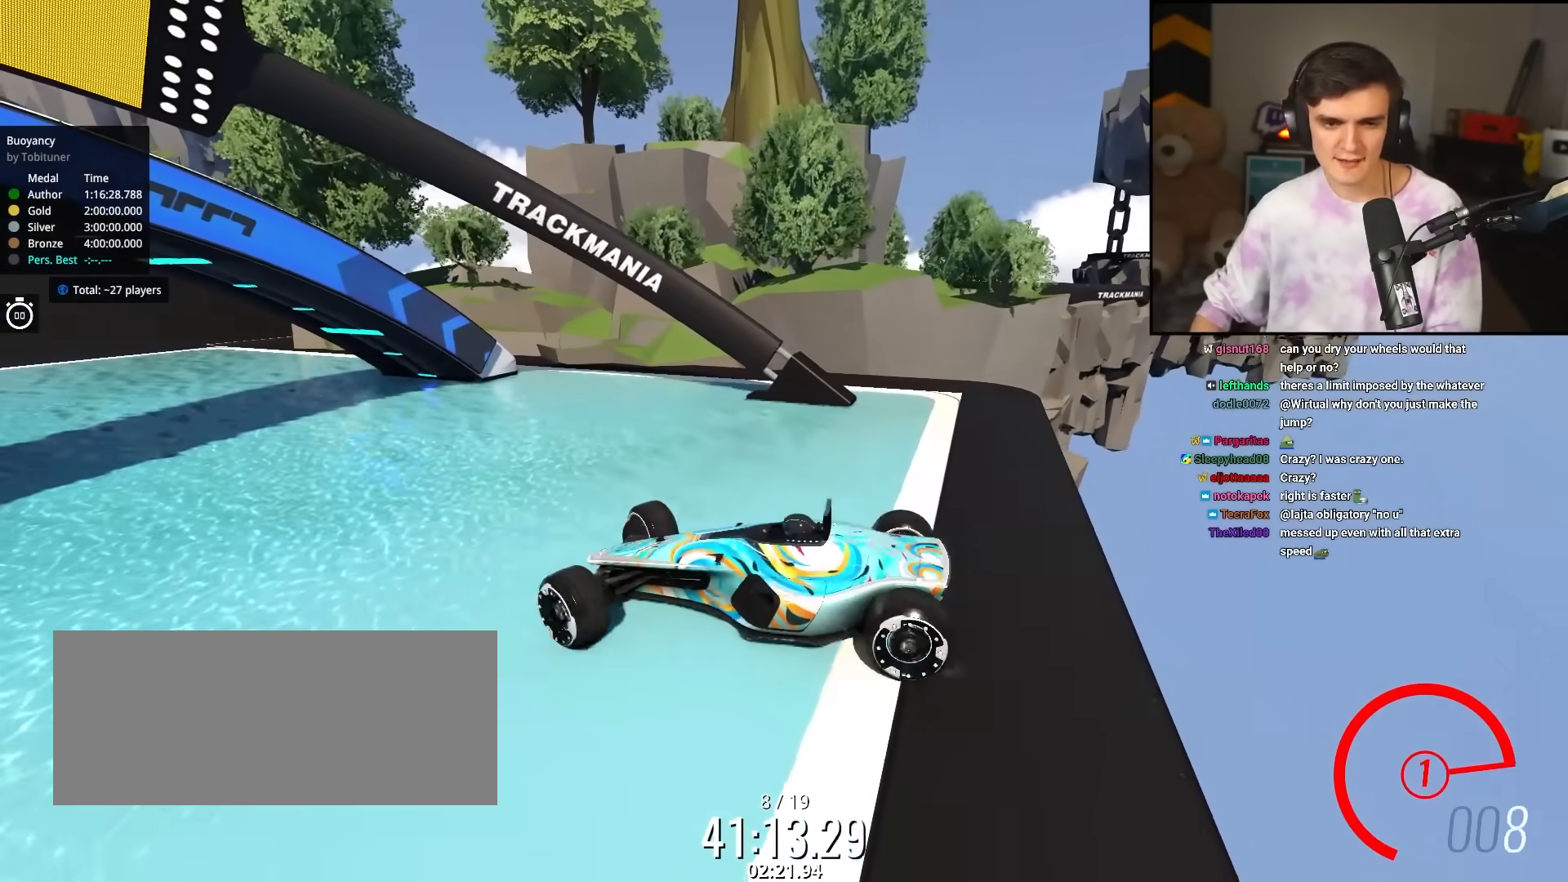
{"keys": ["left"], "events": [[217, "left", "down"], [233, "up", "up"]]}
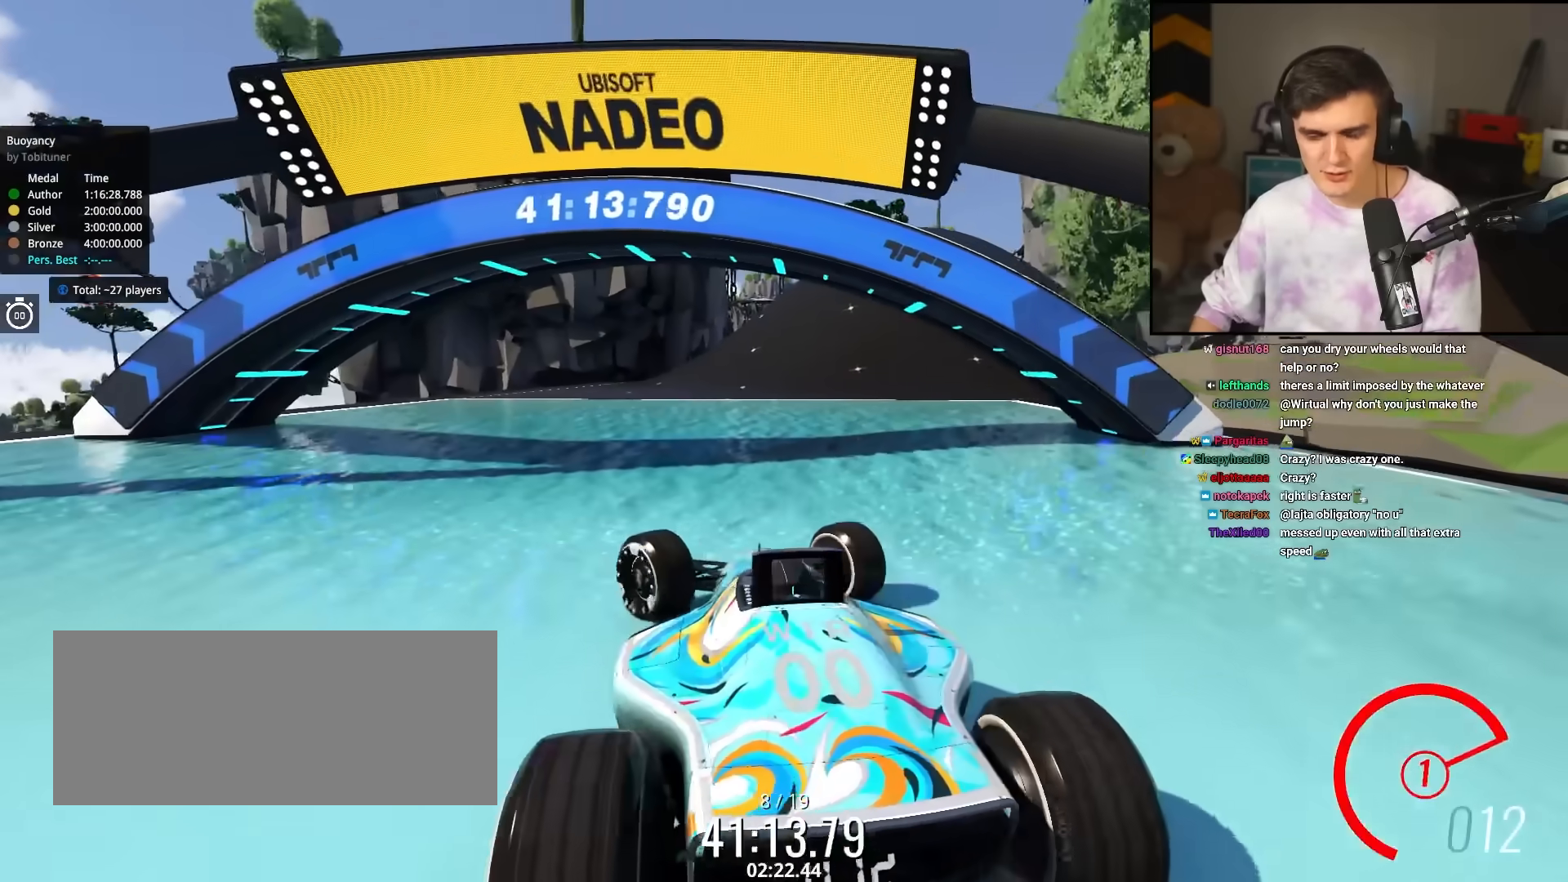
{"keys": ["right"], "events": [[383, "left", "up"], [433, "right", "down"]]}
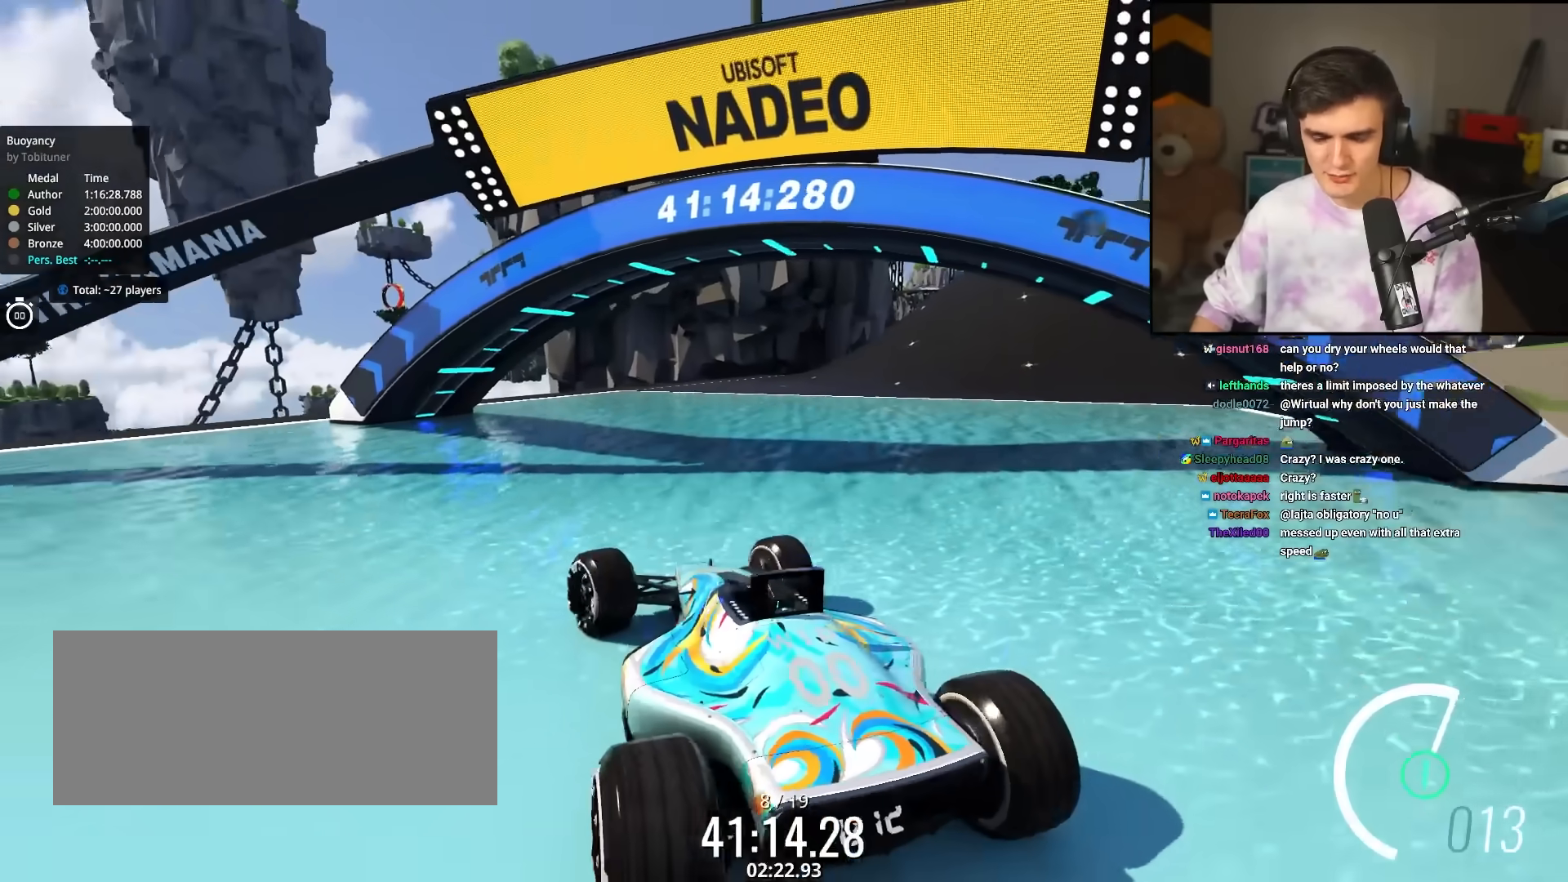
{"keys": ["right"], "events": []}
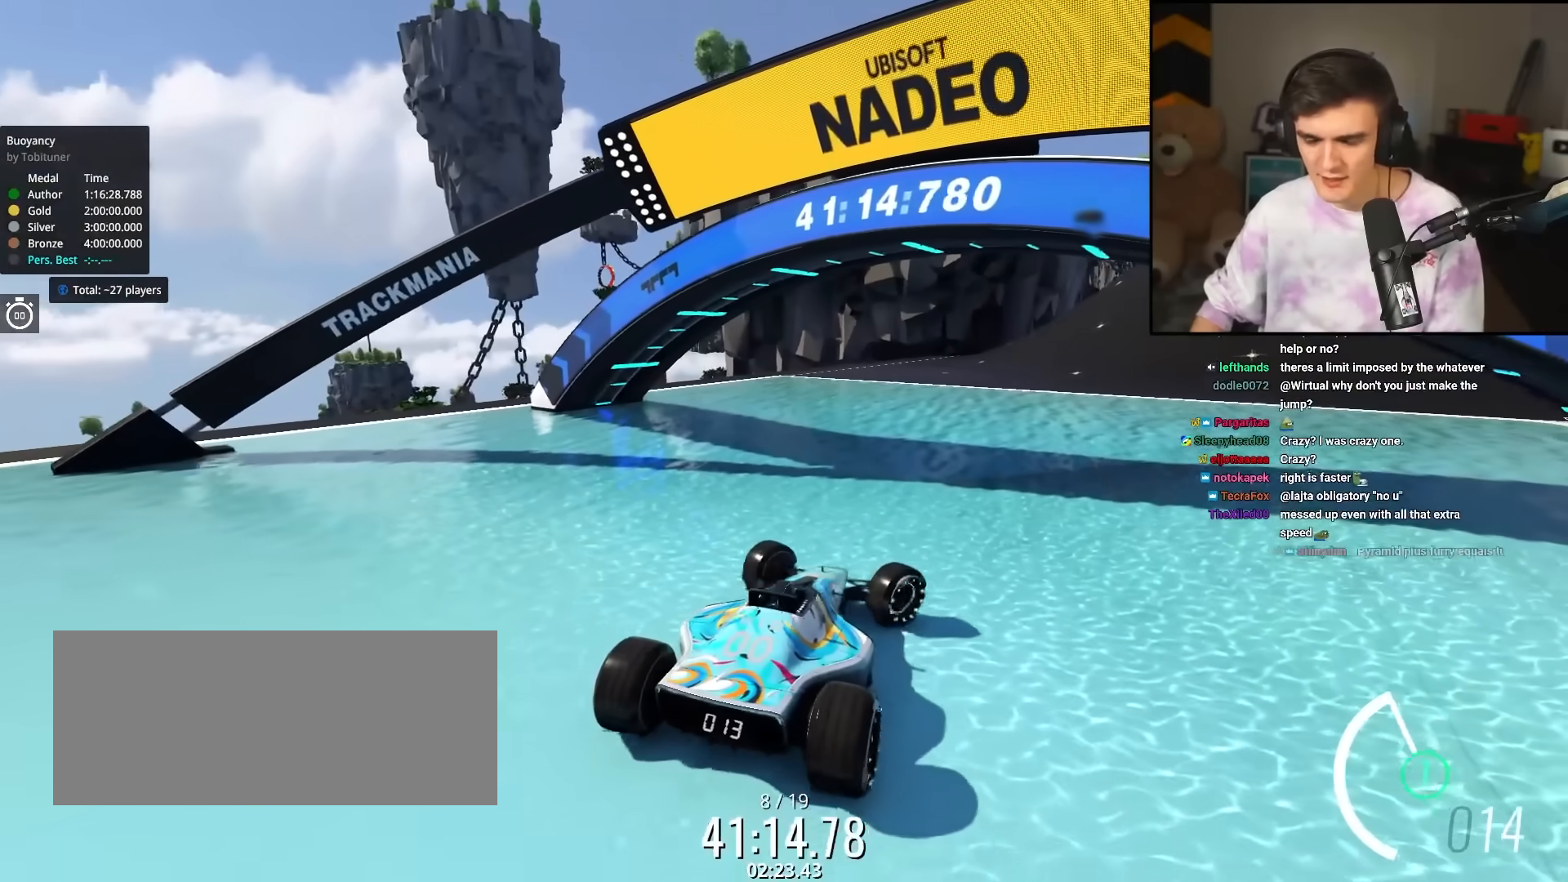
{"keys": [], "events": [[133, "right", "up"]]}
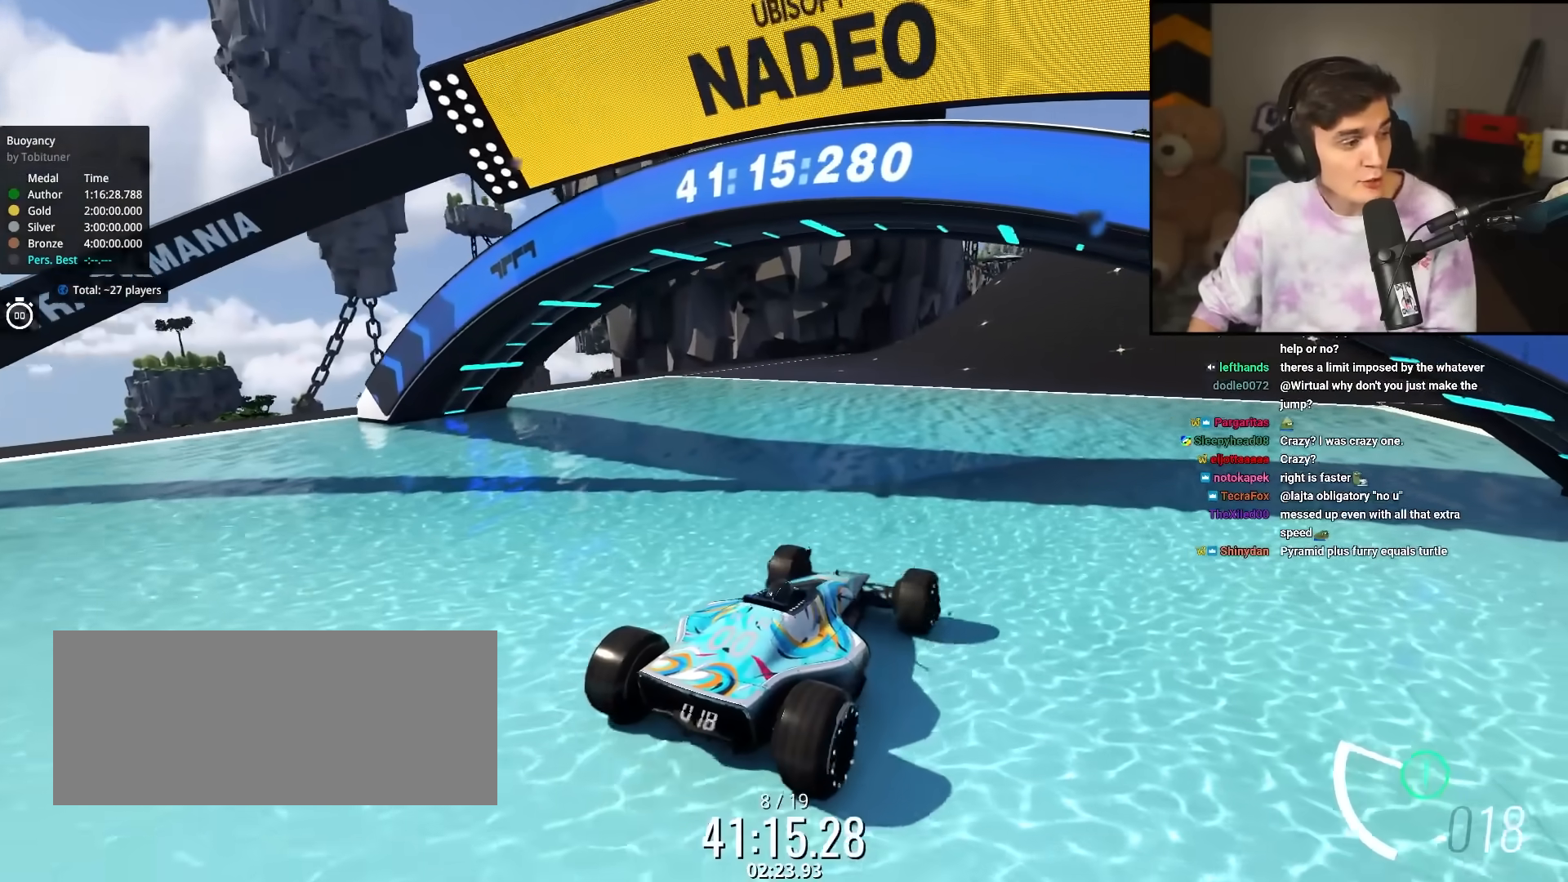
{"keys": [], "events": []}
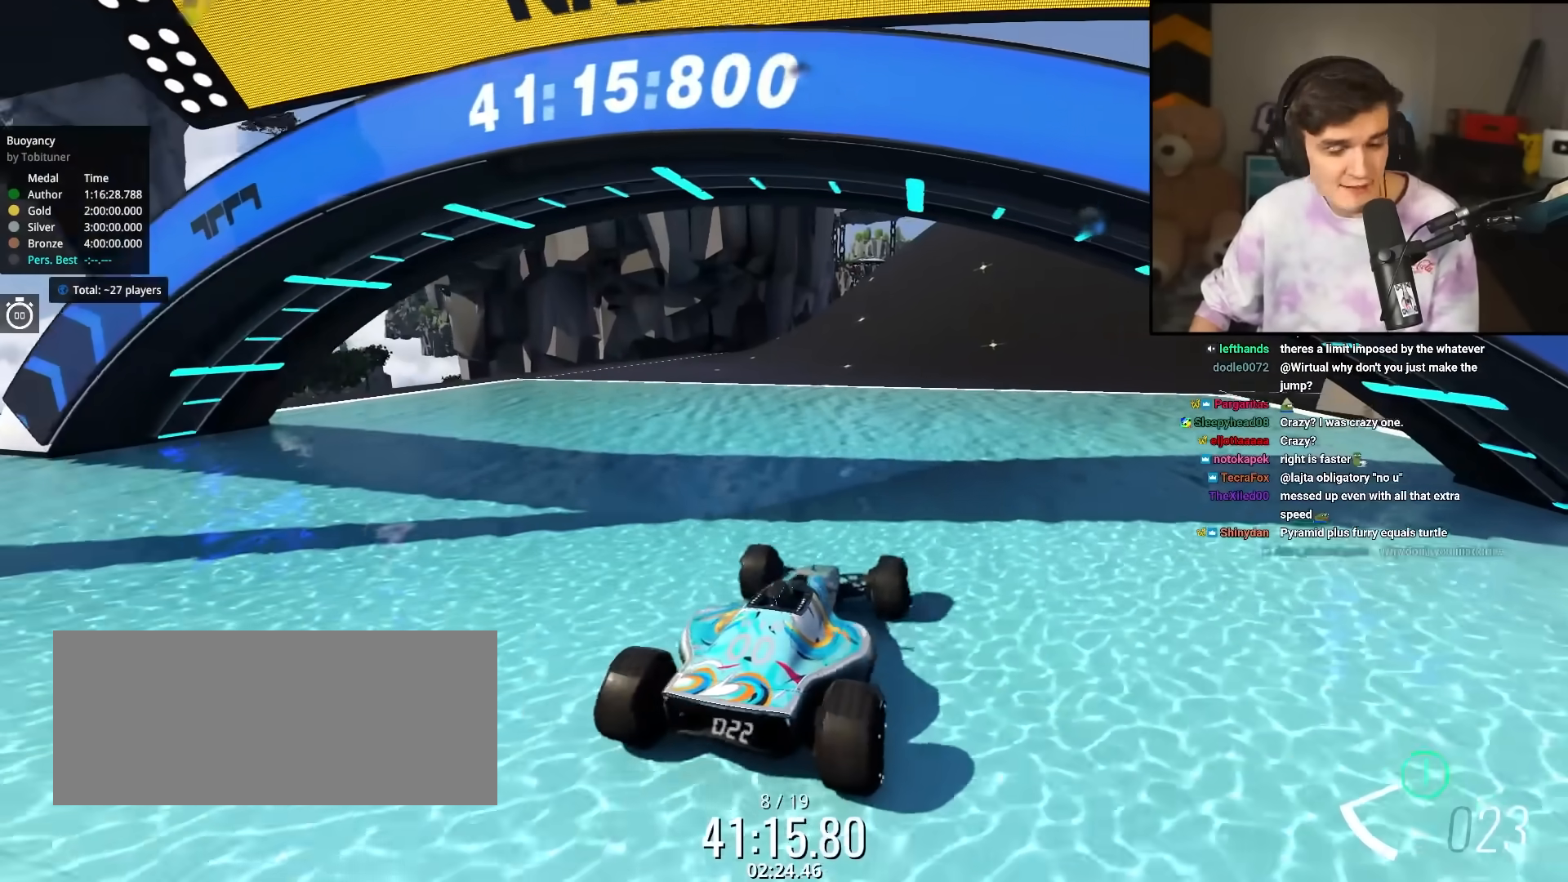
{"keys": [], "events": []}